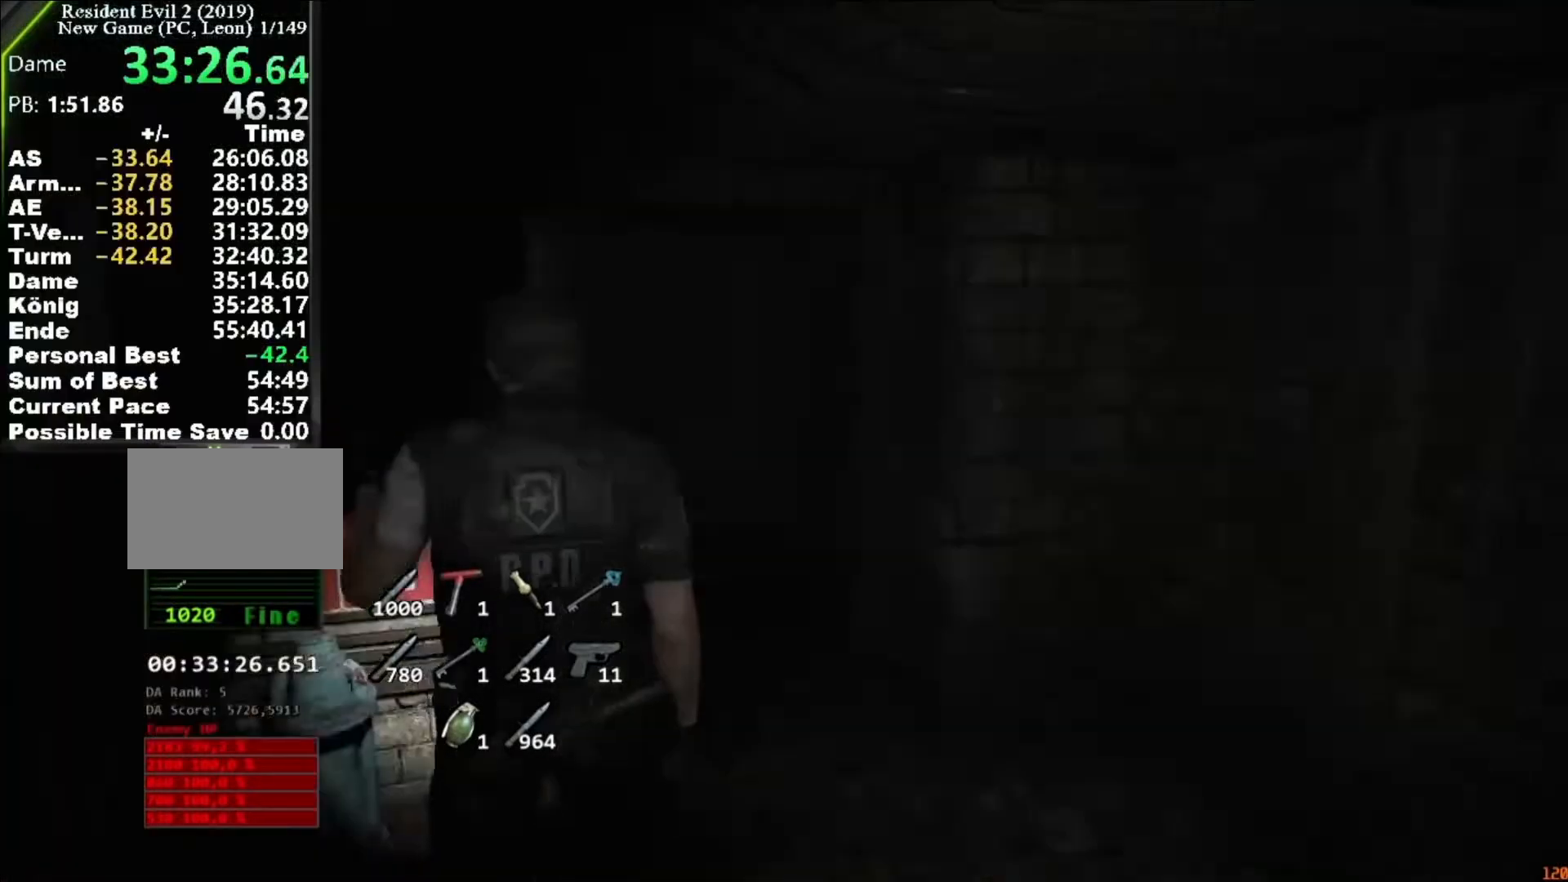
Gameplay with keyboard and mouse; each line is a JSON object with the keys and mouse buttons held at the frame after it. "events" lists presses ("down") and releases ("up") of "1", "2", "3", "4", "5", "a", "alt", "c", "caps_lock", "ctrl", "d", "e", "f", "g", "q", "r", "s", "shift", "space", "t", "tab", "v", "w", "x", "z", "mouse_left", "mouse_wheel" and "mouse_right" between this image and that frame as [ms after this image, input, new state], when the widget could be followed in between. "mouse_left", "mouse_wheel", "mouse_right" = the "left", "wheel", "right" buttons of the "mouse" list. No other keys are recorded. "wheel" means that the mouse wheel is clicked or scrolled. Not read: mouse_move.
{"keys": ["shift", "w"], "mouse": [], "events": []}
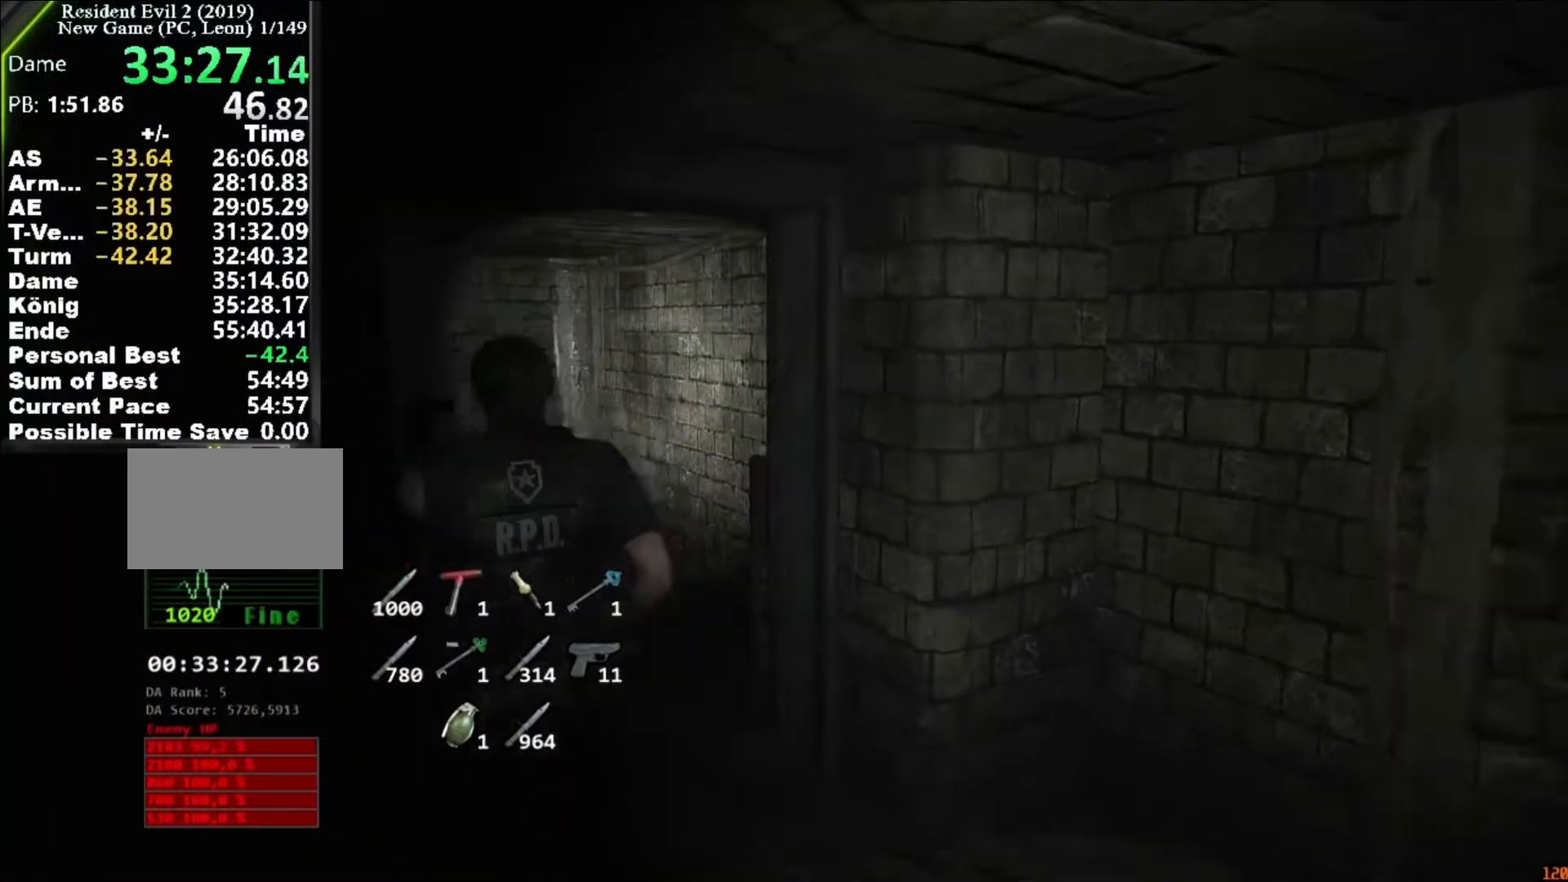
{"keys": ["shift", "w"], "mouse": [], "events": []}
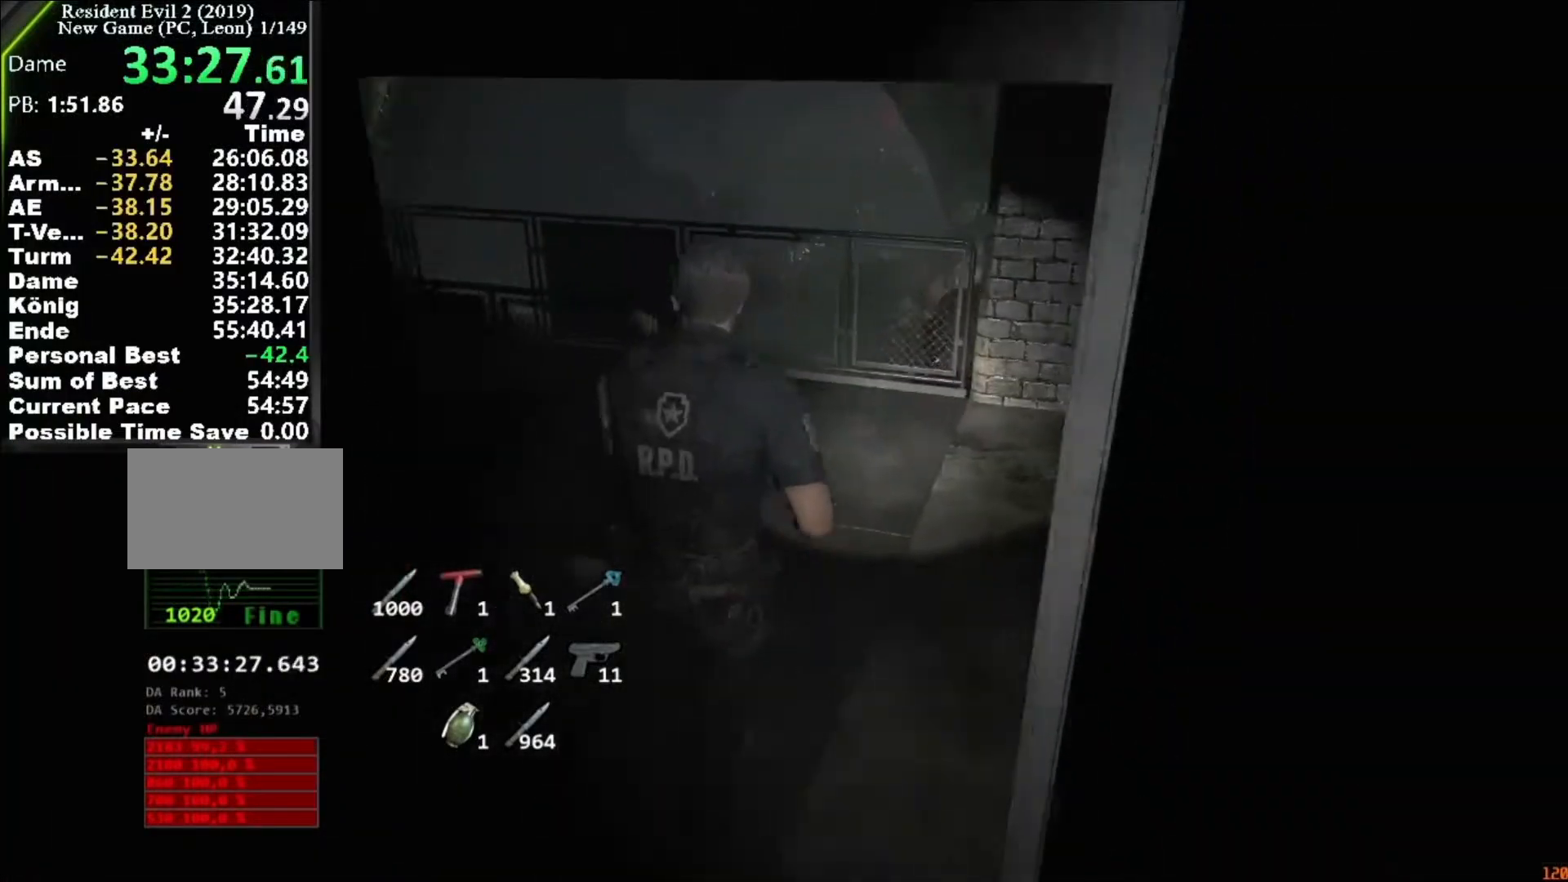
{"keys": ["shift", "w"], "mouse": [], "events": []}
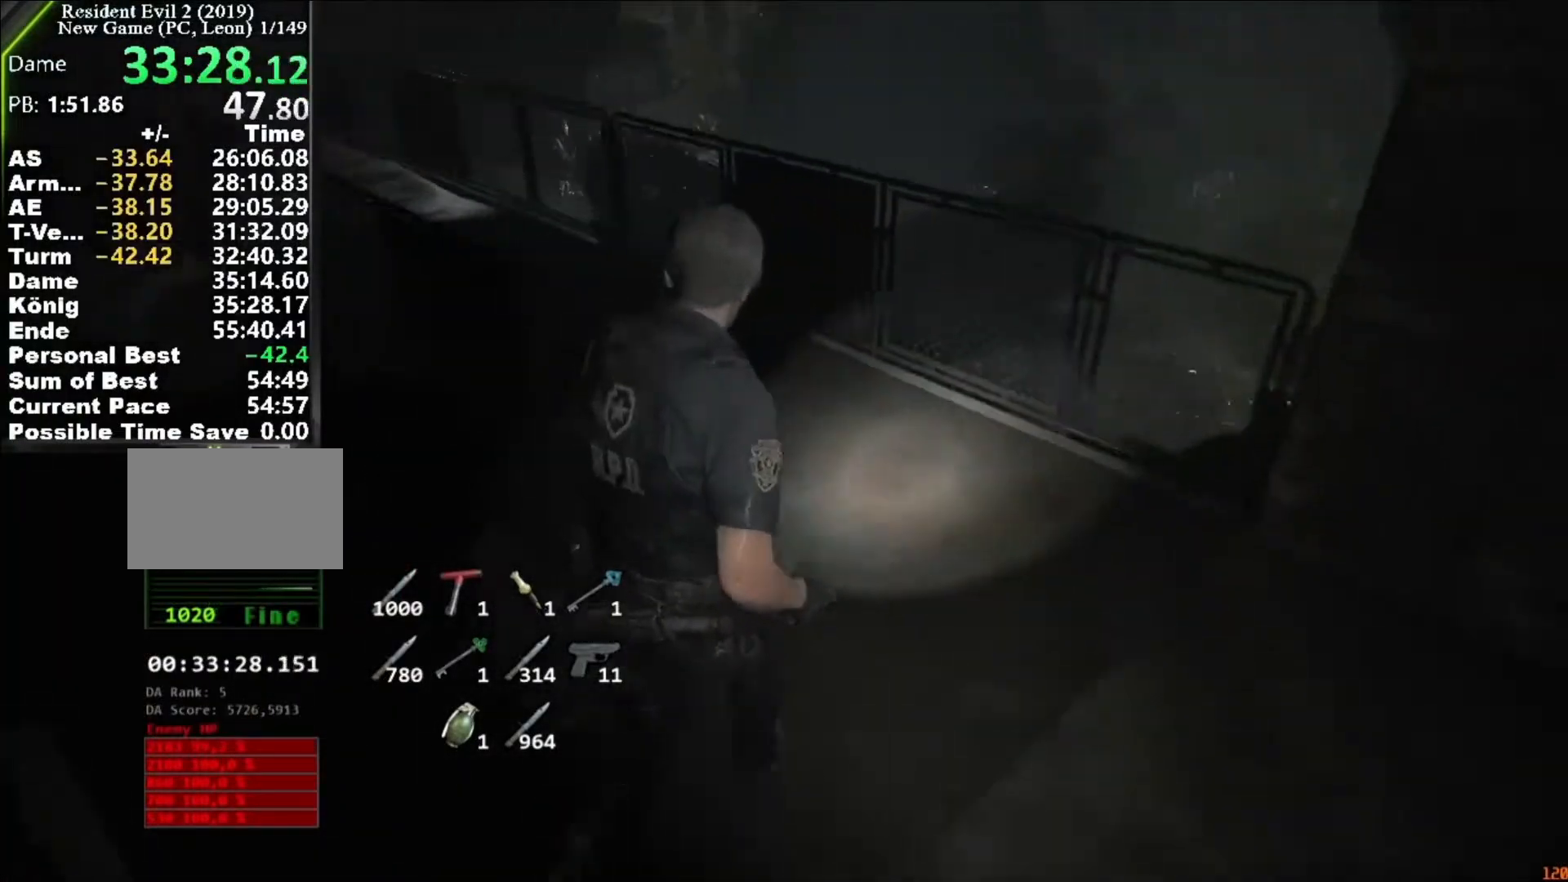
{"keys": ["shift", "w"], "mouse": [], "events": []}
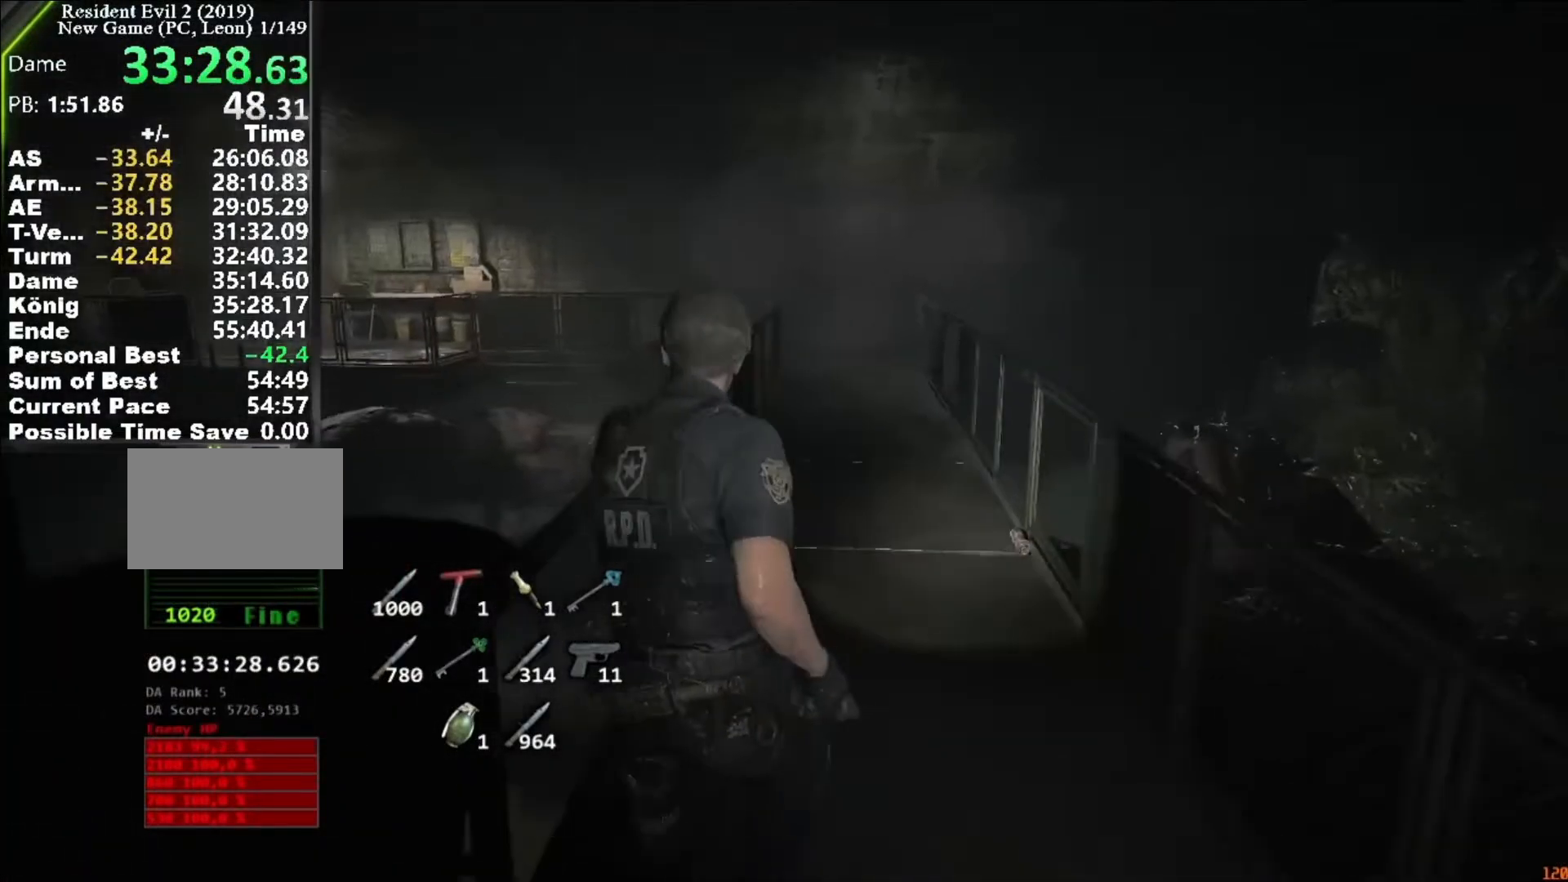
{"keys": ["shift", "w"], "mouse": [], "events": []}
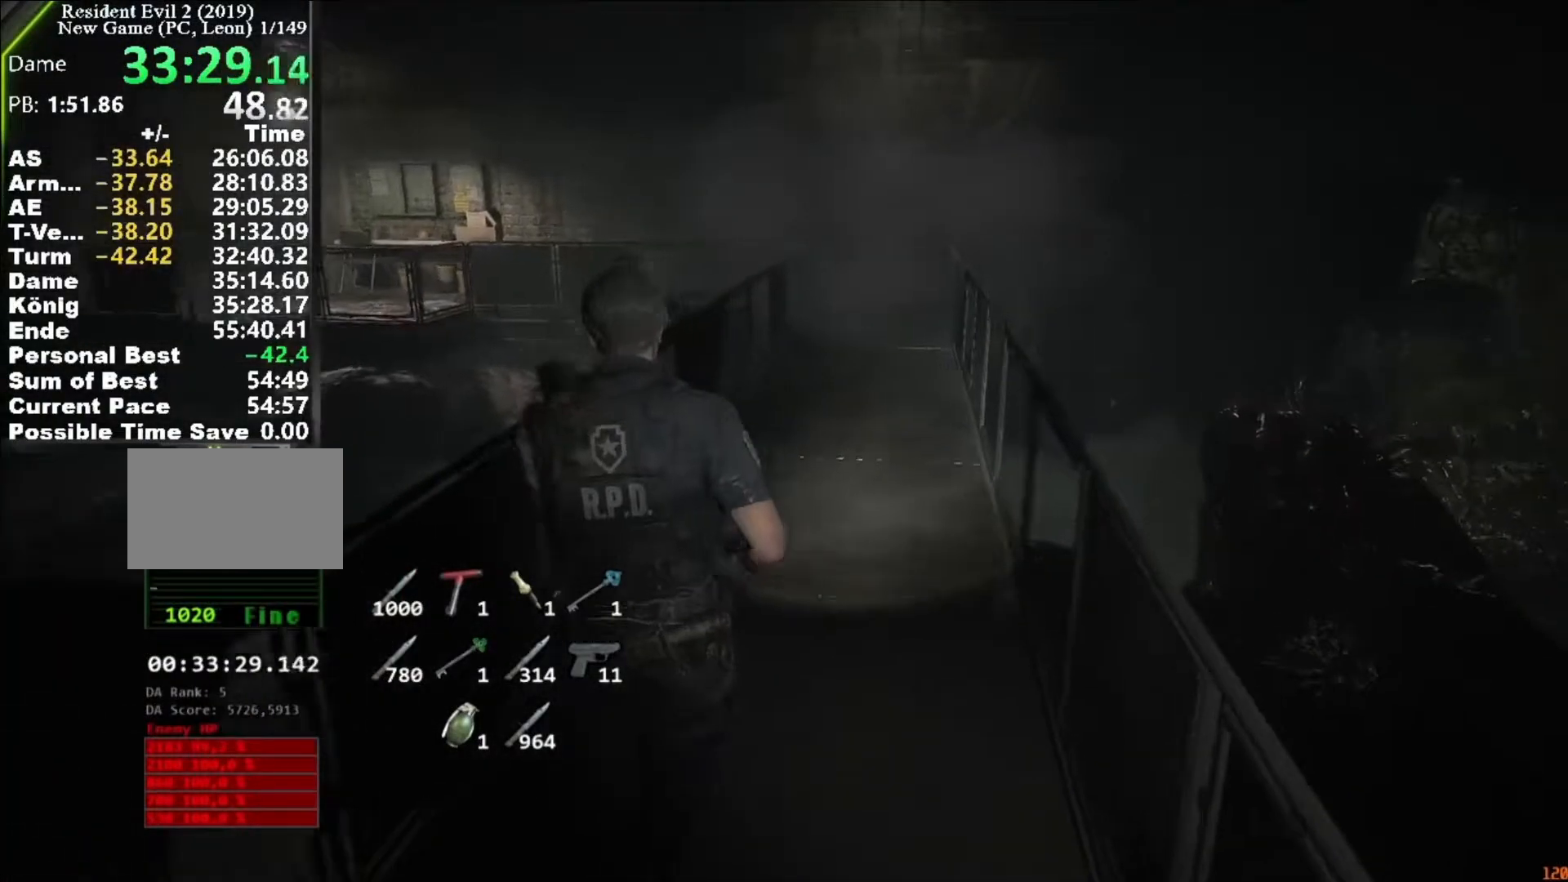
{"keys": ["shift", "w"], "mouse": [], "events": []}
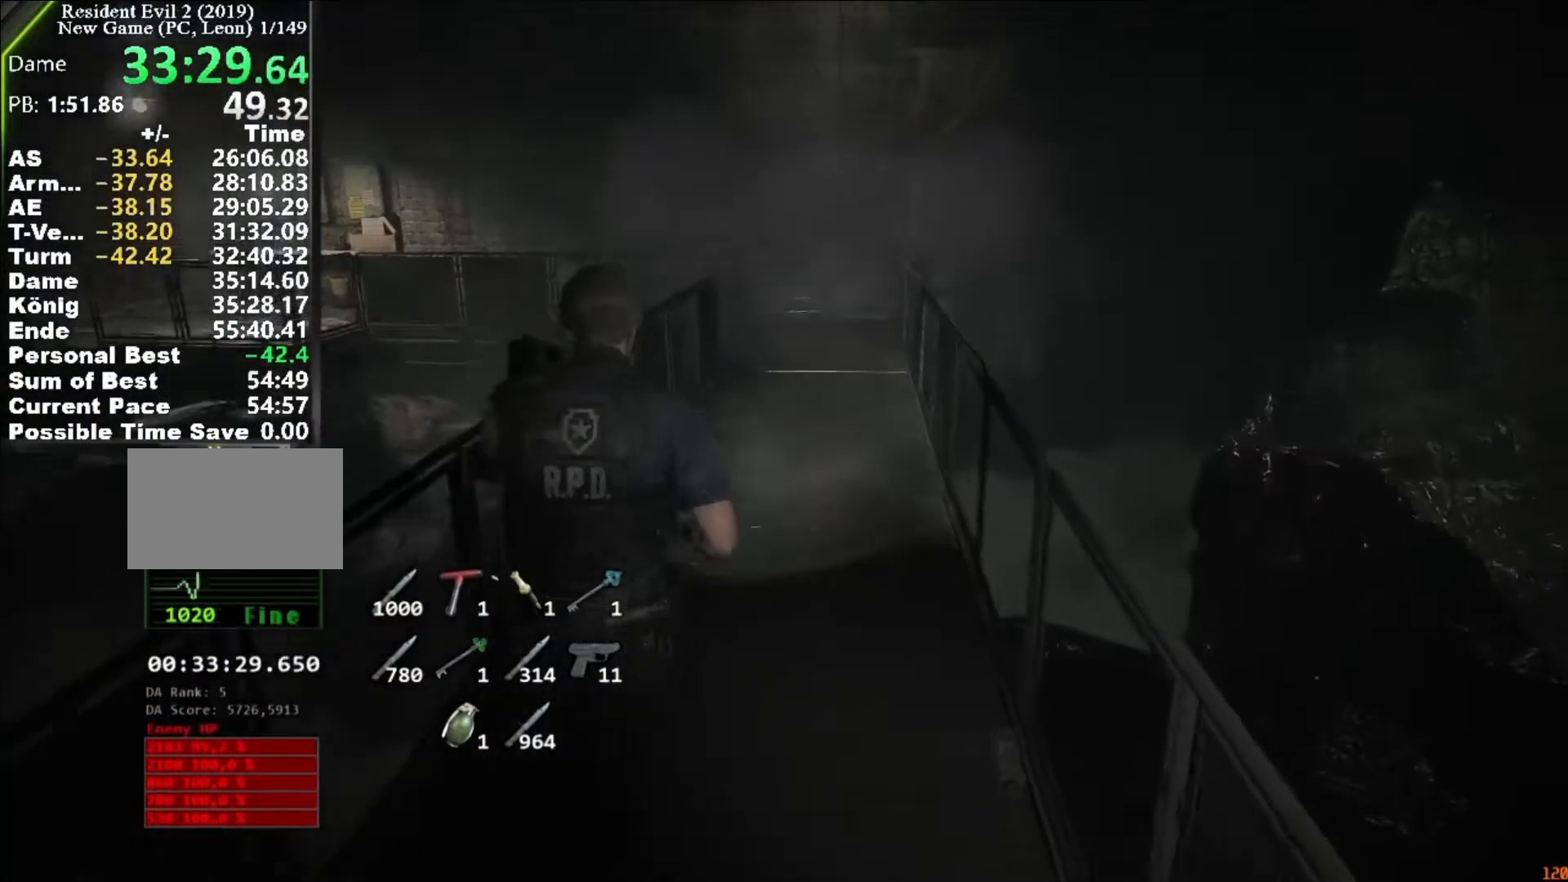
{"keys": ["shift", "w"], "mouse": [], "events": []}
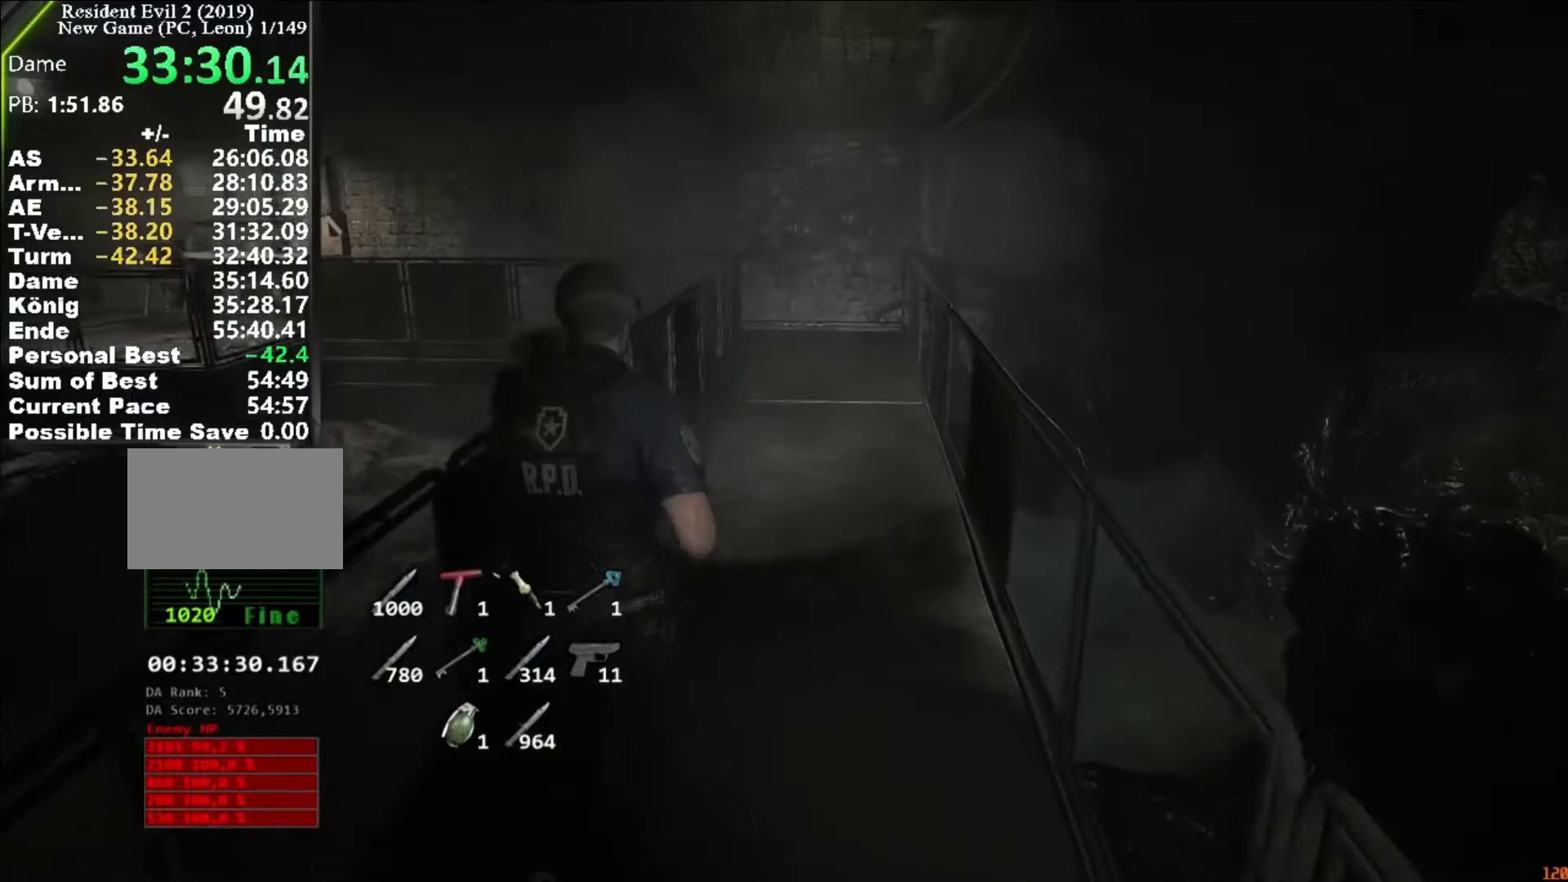
{"keys": ["shift", "w"], "mouse": [], "events": []}
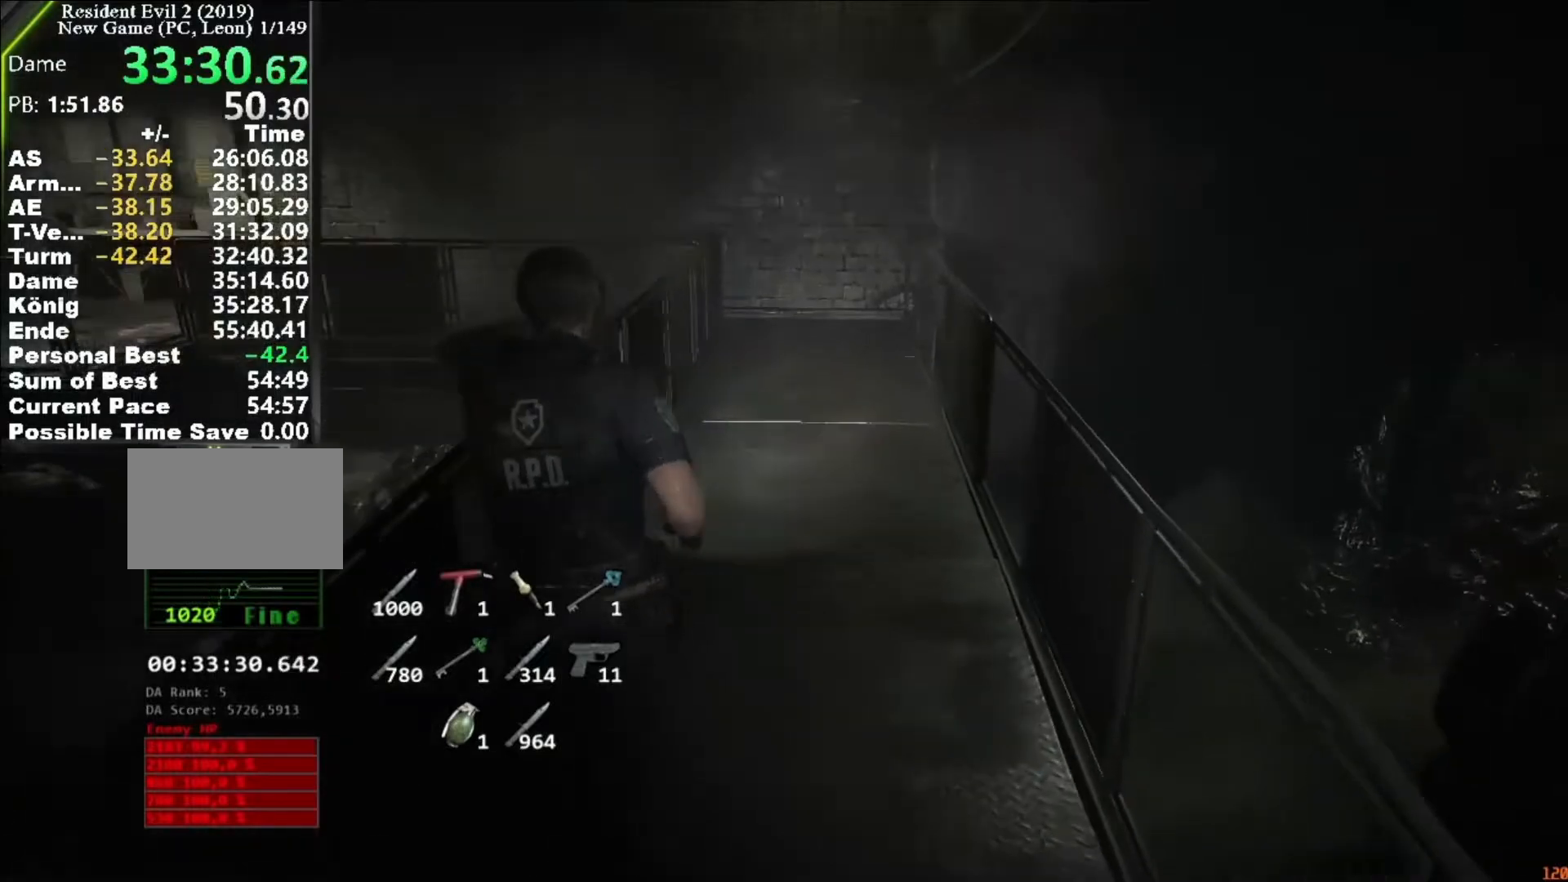
{"keys": ["shift", "w"], "mouse": [], "events": []}
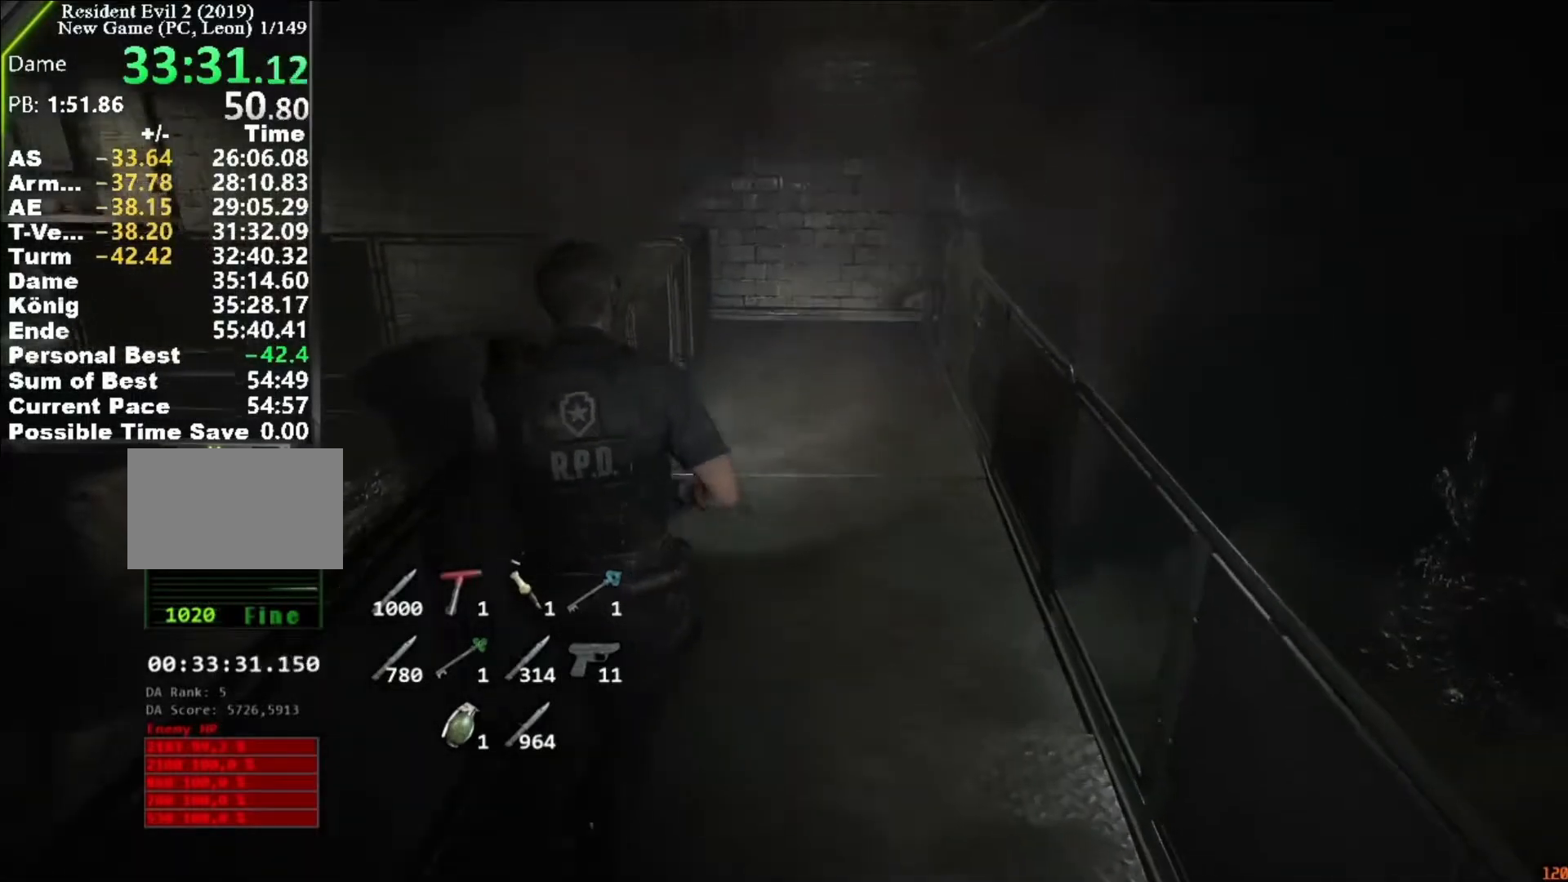
{"keys": ["shift", "w"], "mouse": [], "events": []}
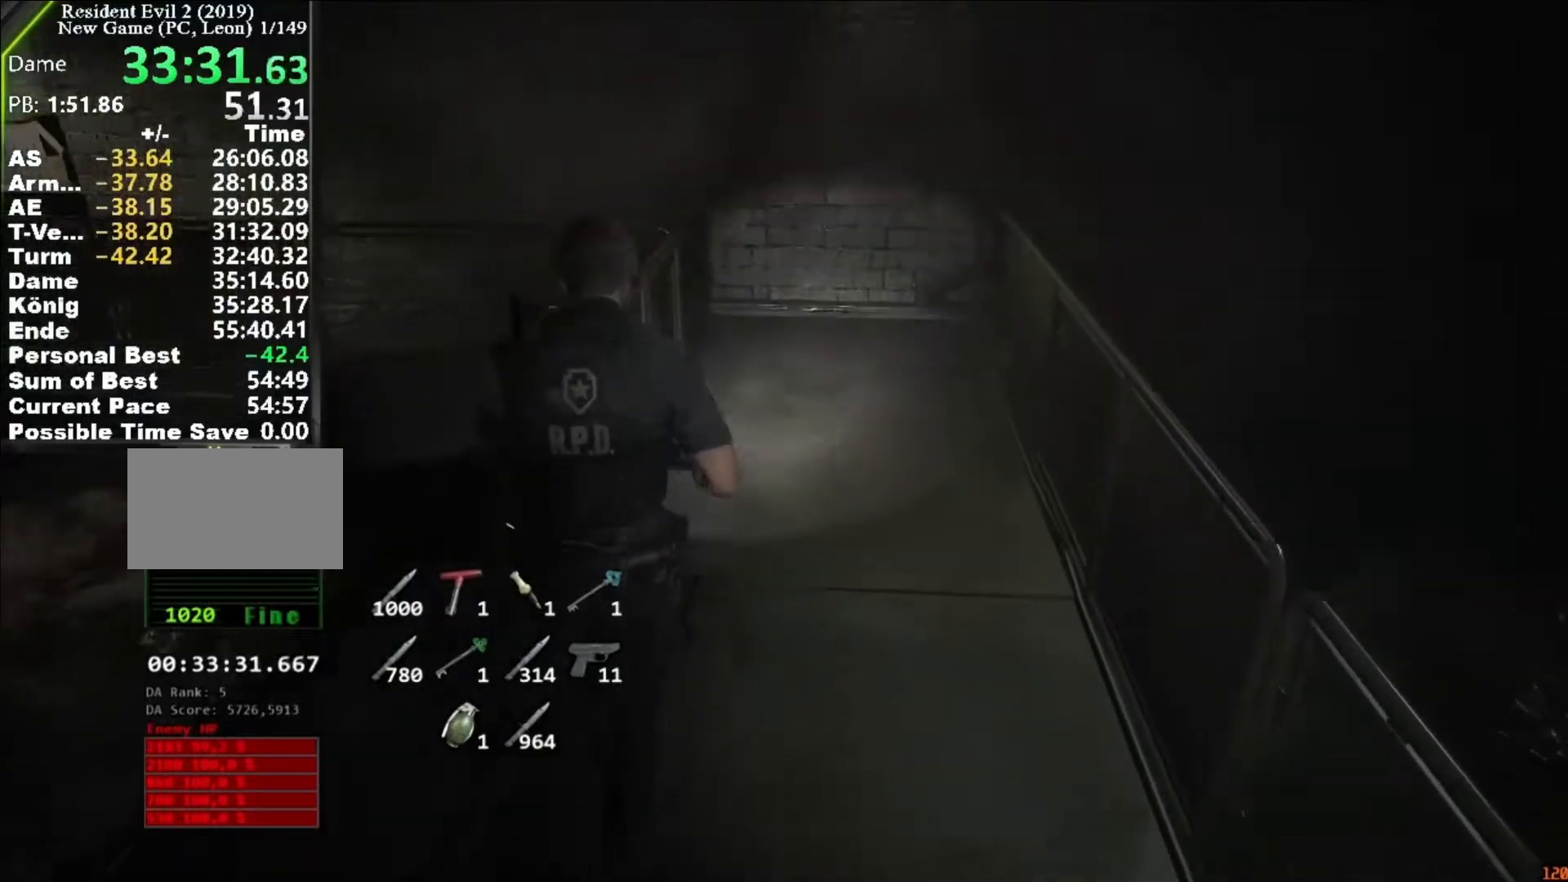
{"keys": ["shift", "w"], "mouse": [], "events": []}
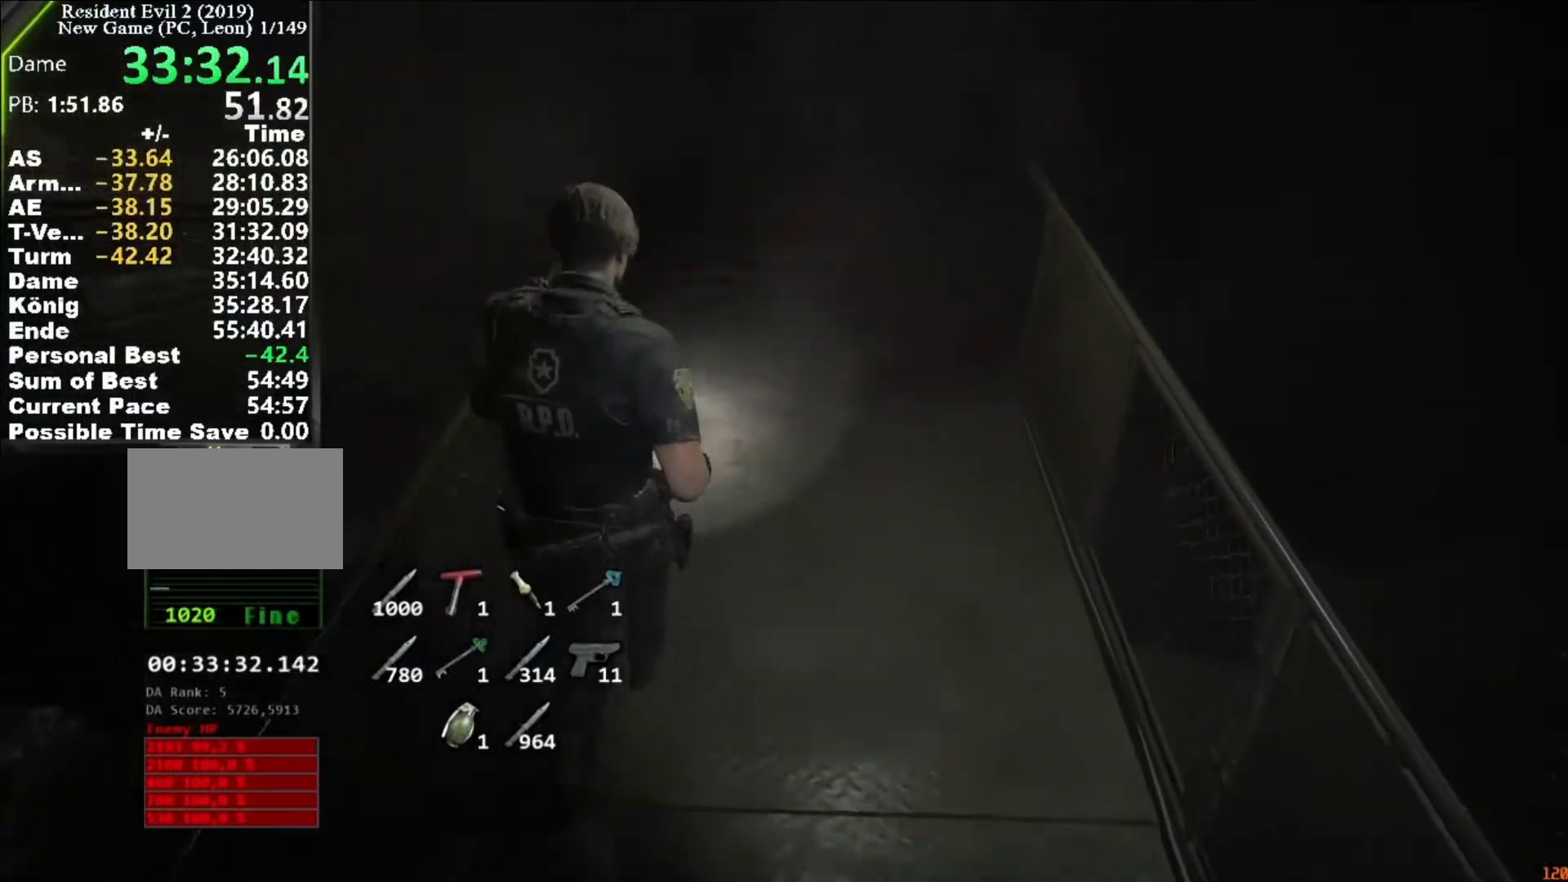
{"keys": ["shift", "w"], "mouse": [], "events": []}
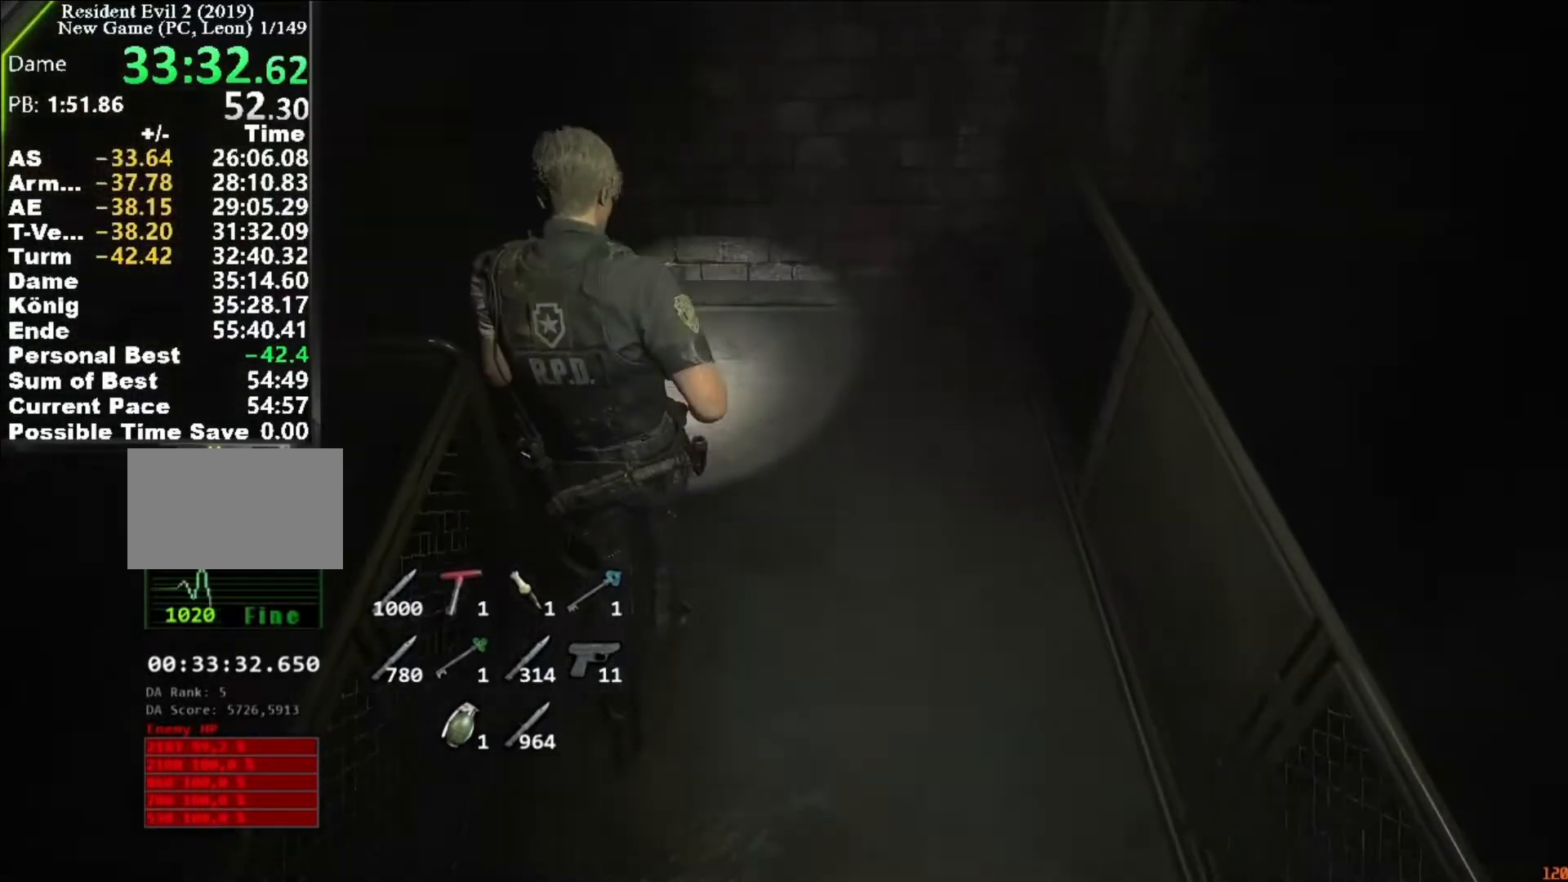
{"keys": ["shift", "w"], "mouse": [], "events": [[217, "a", "down"], [283, "mouse_right", "down"], [283, "w", "up"], [317, "mouse_right", "up"], [417, "w", "down"], [483, "a", "up"]]}
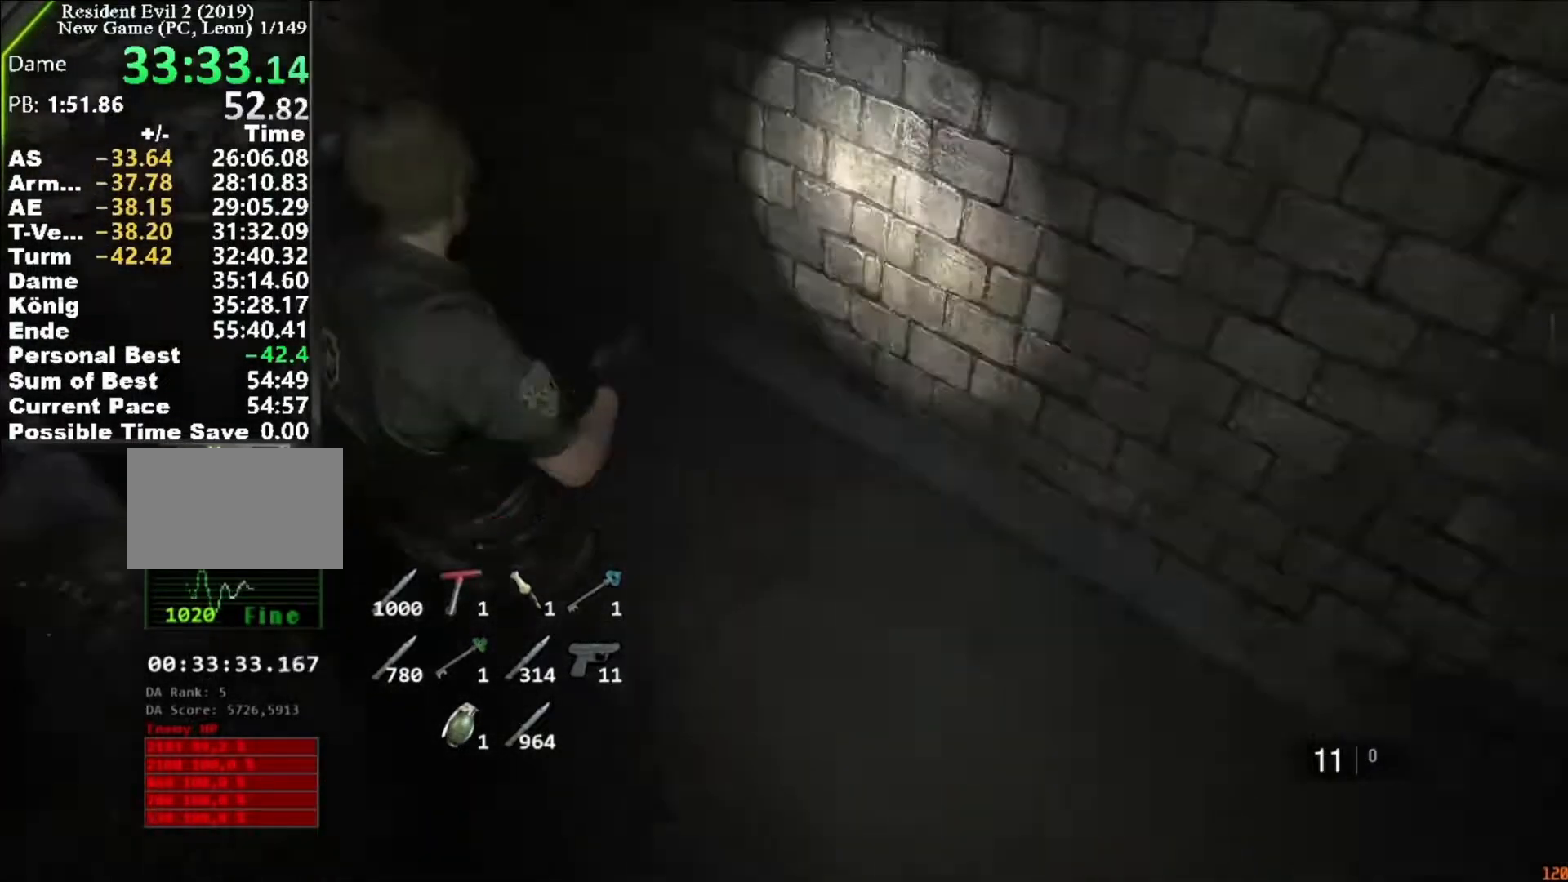
{"keys": ["shift", "w"], "mouse": [], "events": []}
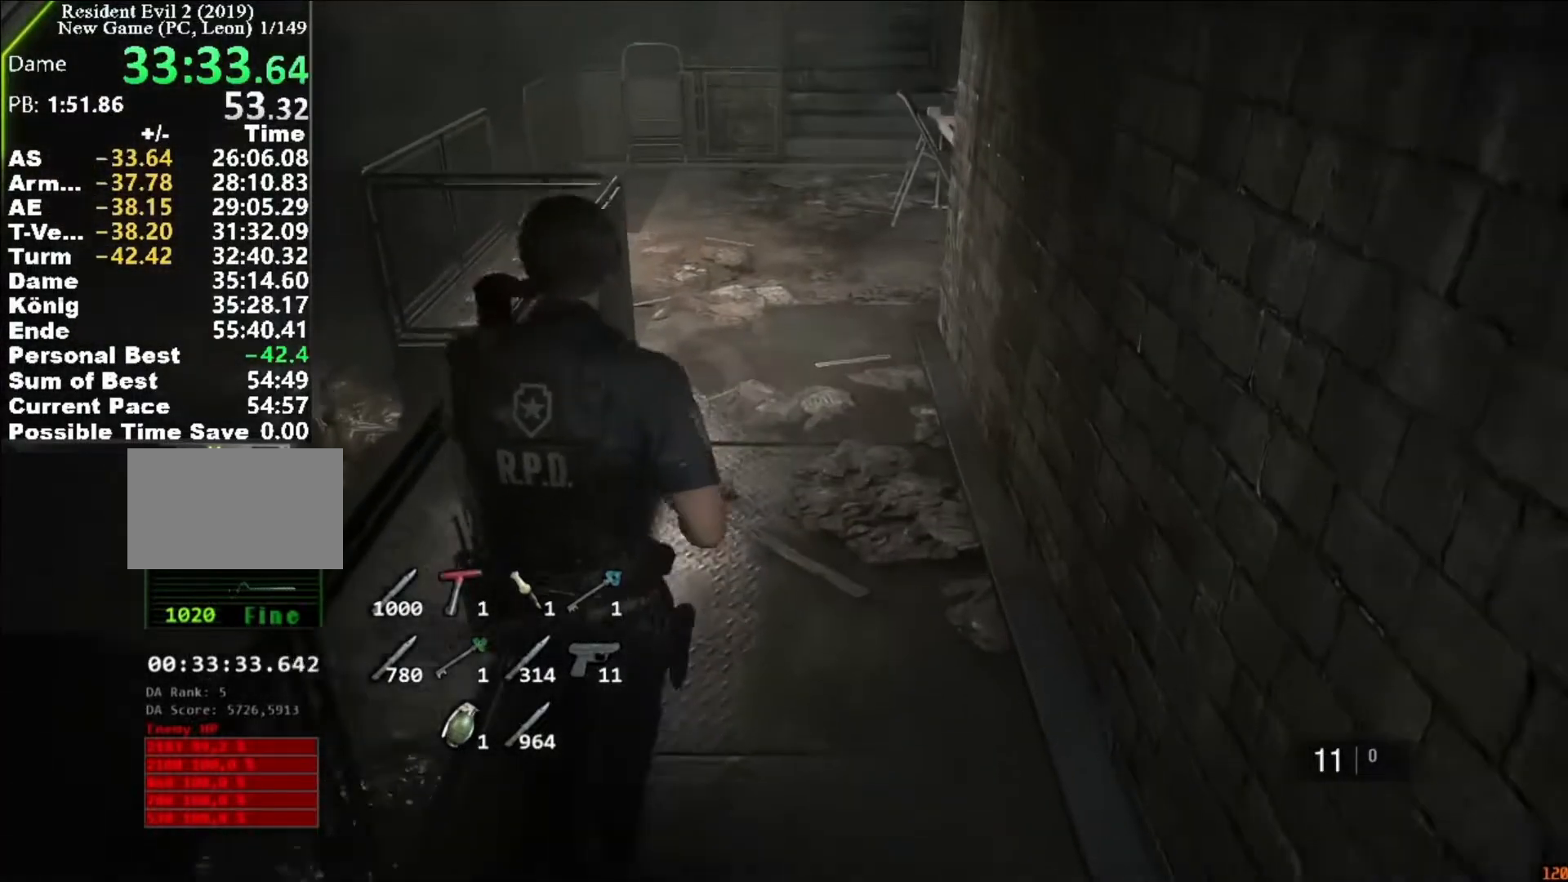
{"keys": ["shift", "w"], "mouse": [], "events": []}
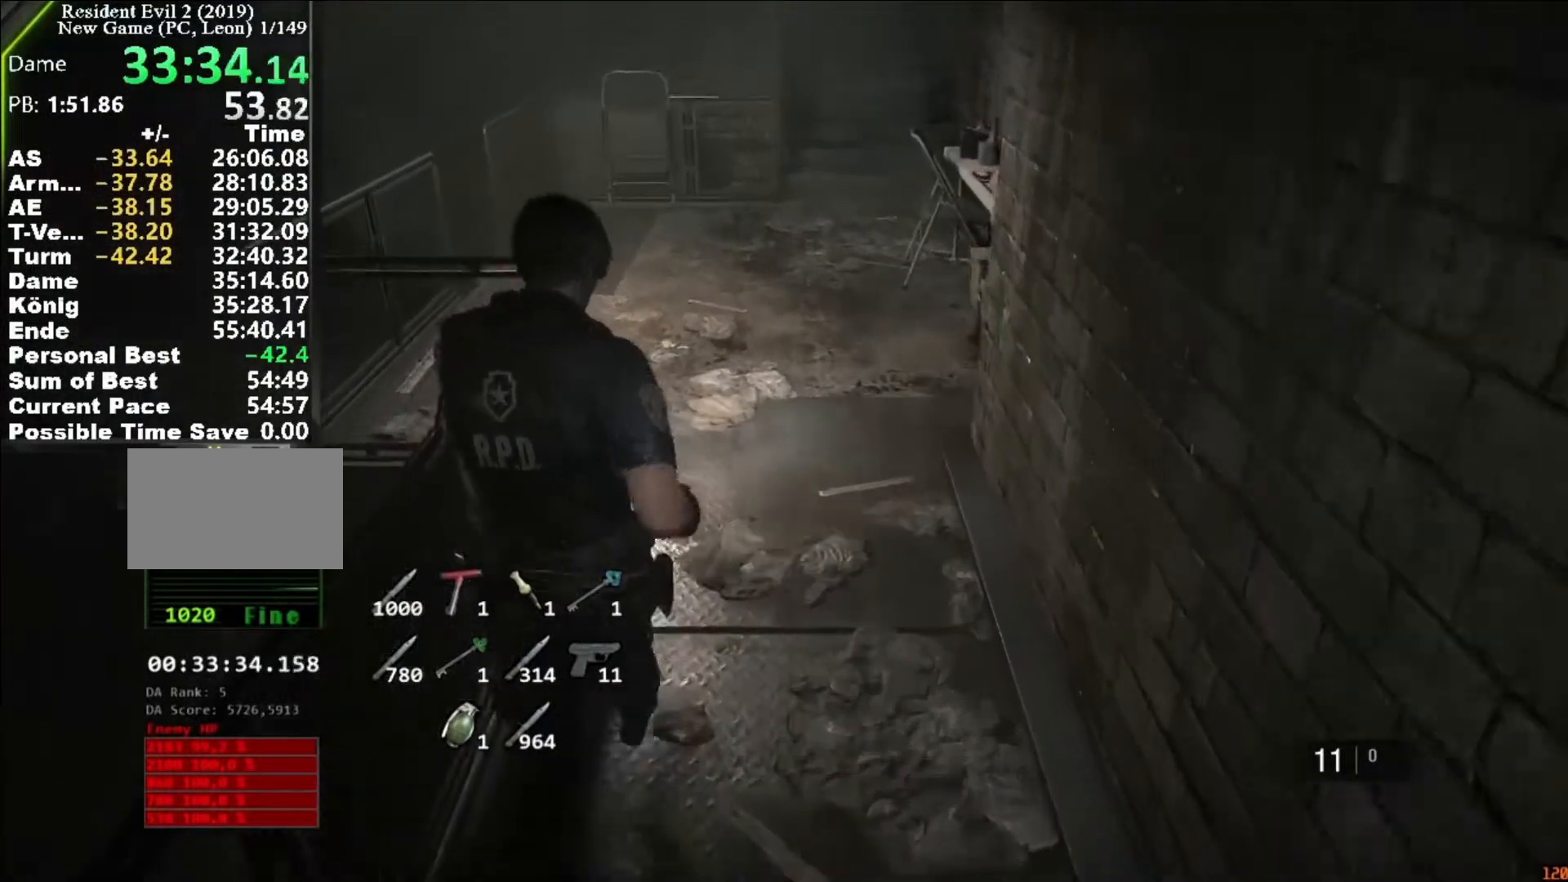
{"keys": ["shift", "w"], "mouse": [], "events": []}
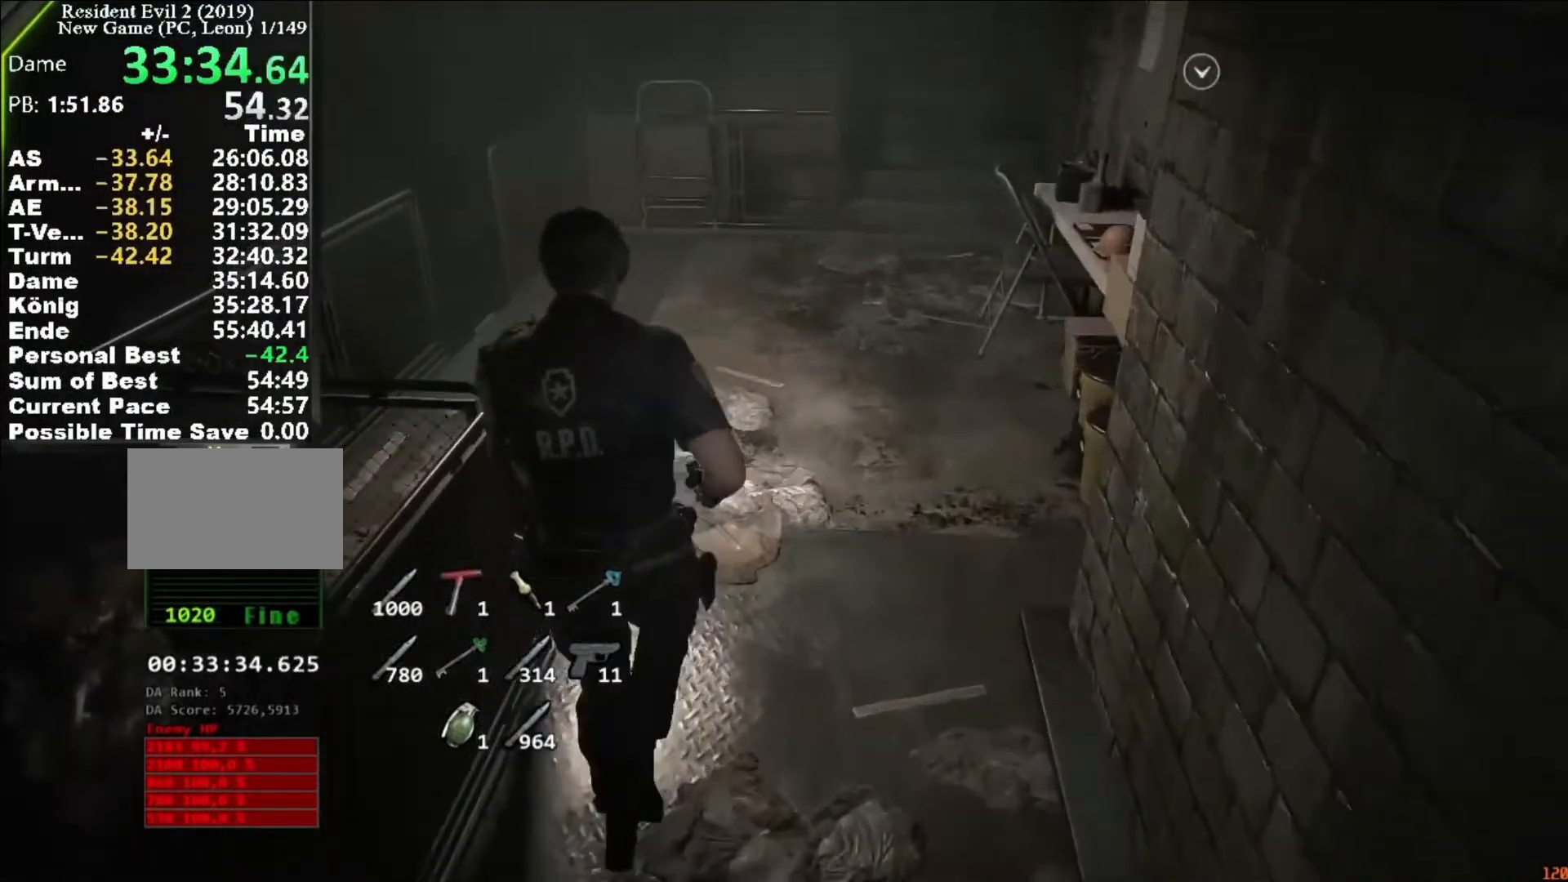
{"keys": ["shift", "w"], "mouse": [], "events": []}
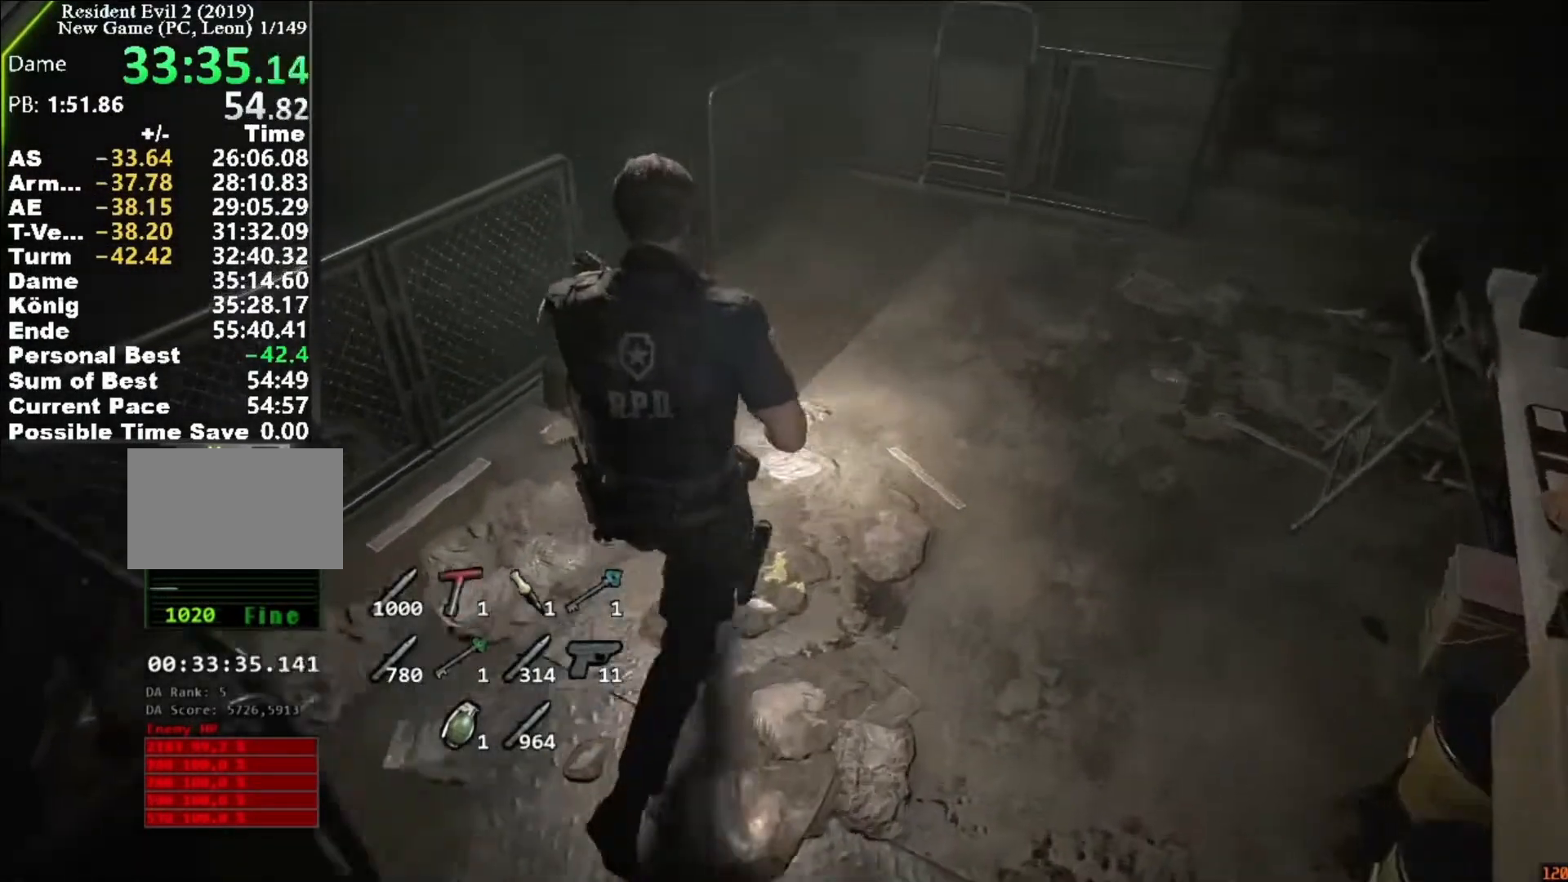
{"keys": ["shift", "w"], "mouse": [], "events": []}
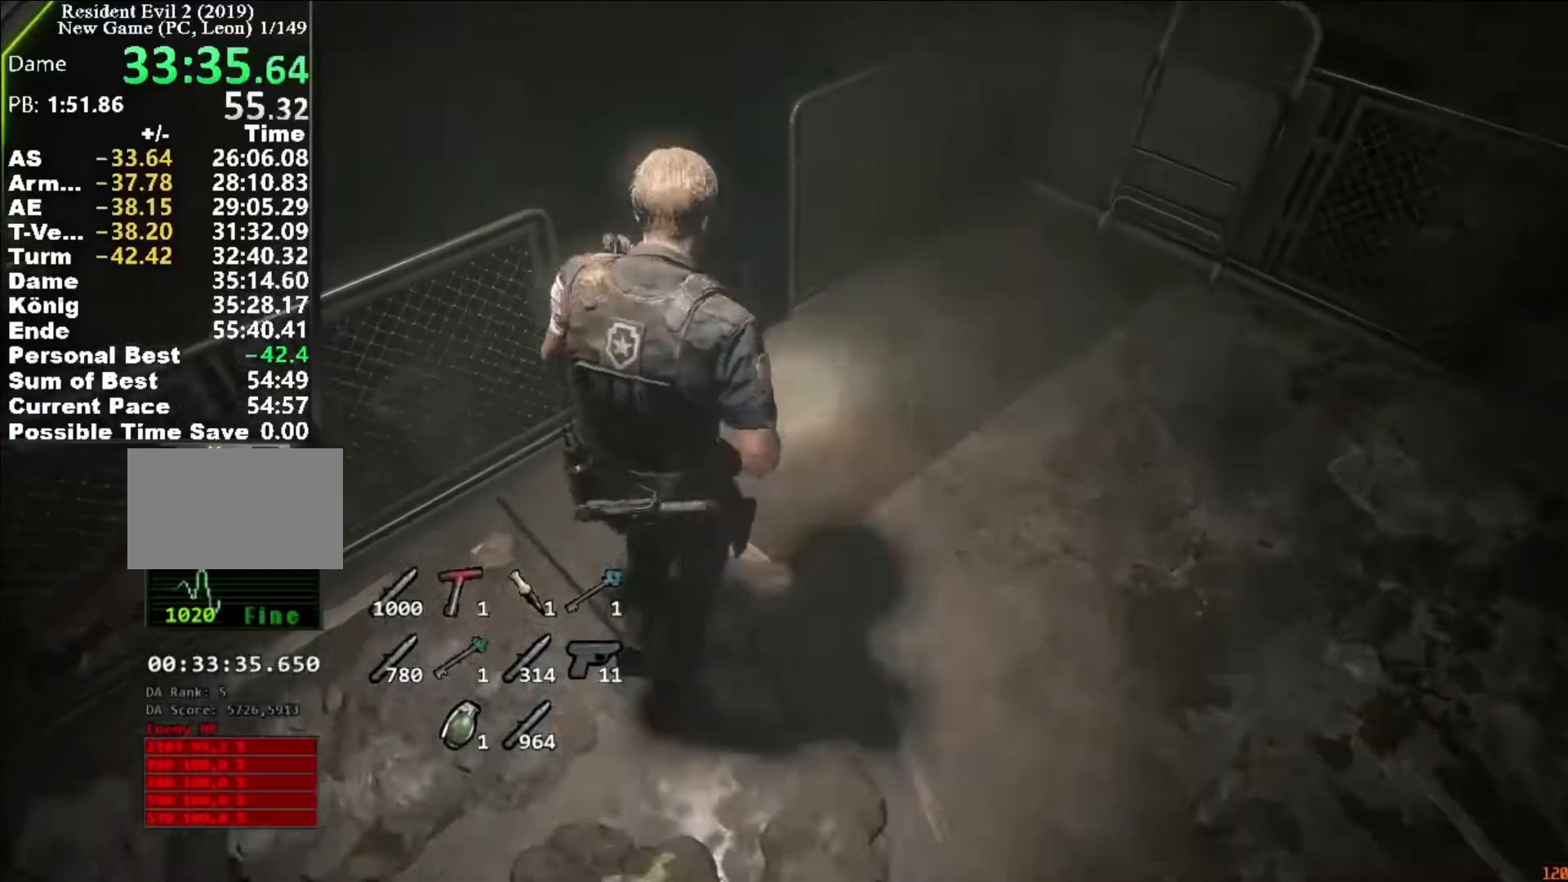
{"keys": ["f", "shift", "w"], "mouse": ["left"], "events": [[183, "mouse_left", "down"], [217, "f", "down"], [217, "mouse_left", "up"], [283, "f", "up"], [317, "mouse_left", "down"], [383, "f", "down"], [417, "mouse_left", "up"], [450, "mouse_left", "down"]]}
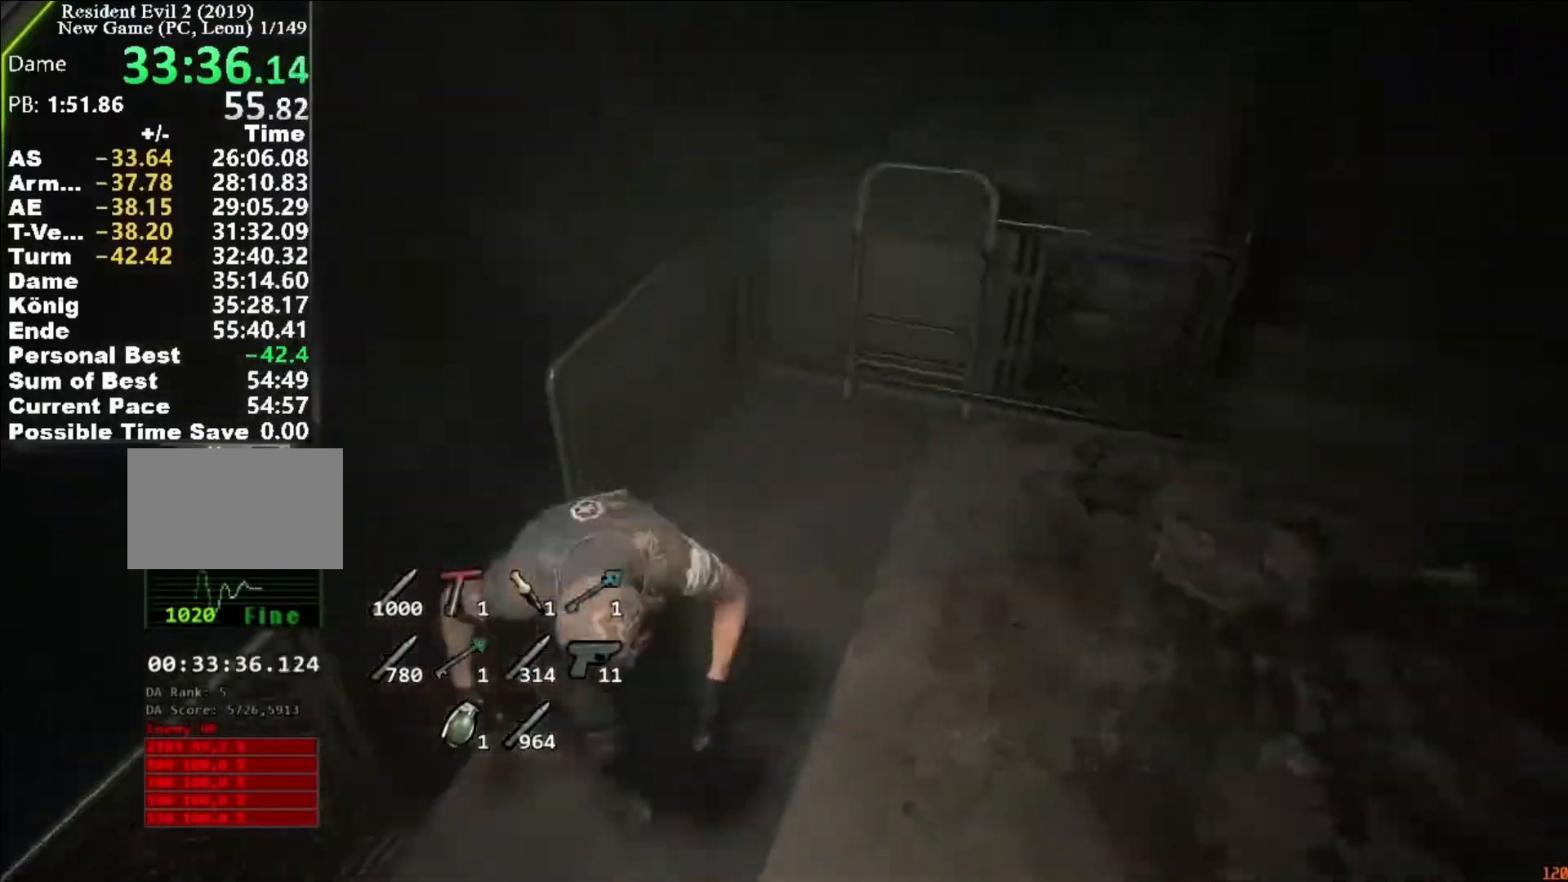
{"keys": [], "mouse": [], "events": [[50, "f", "up"], [50, "mouse_left", "up"], [117, "shift", "up"], [117, "w", "up"]]}
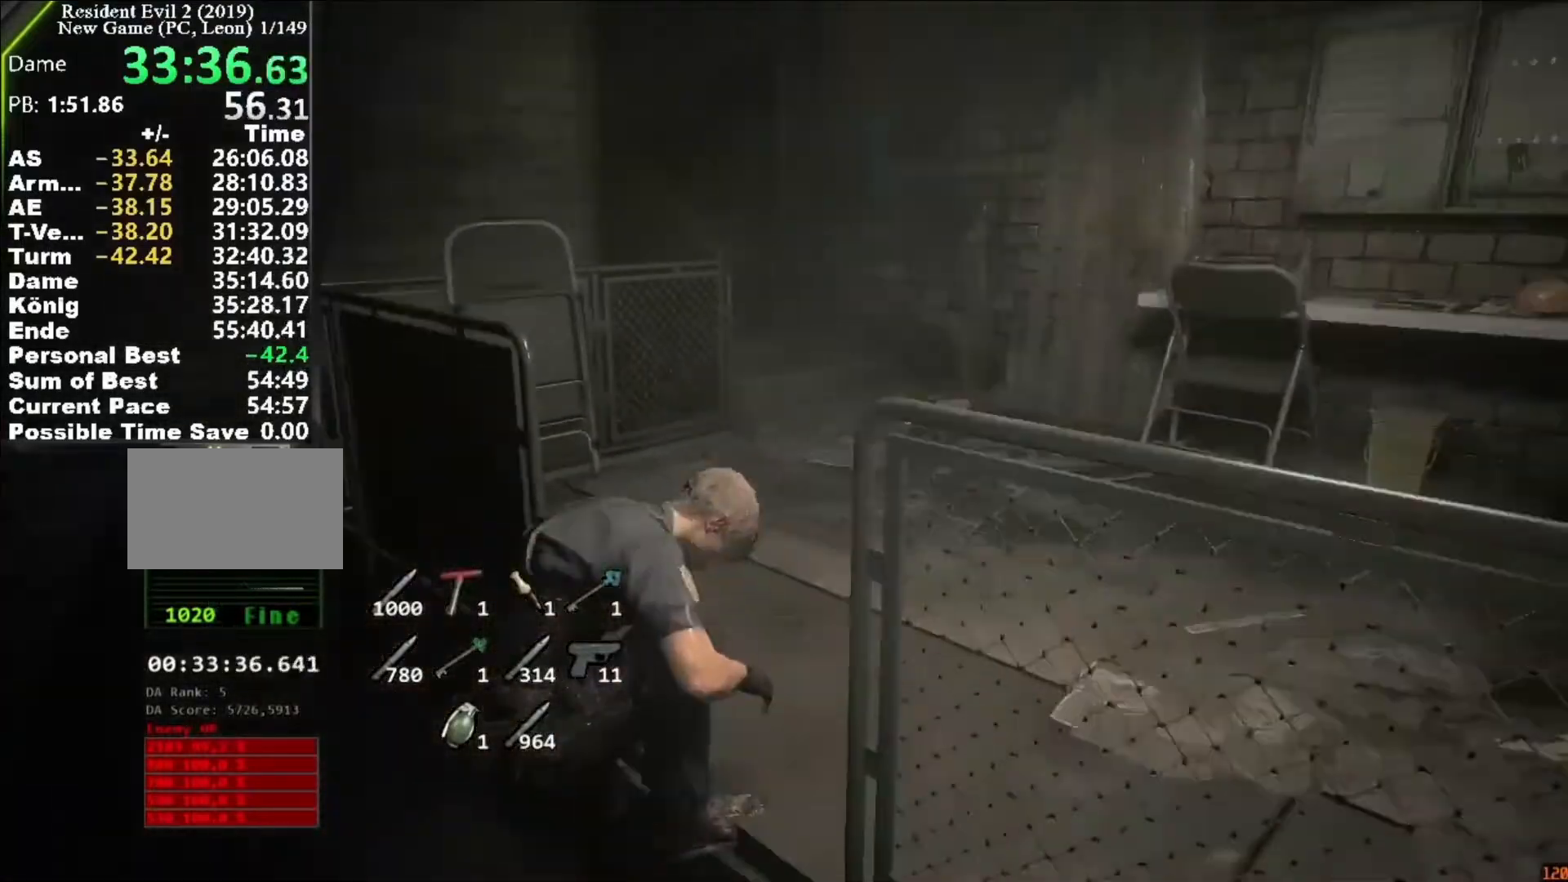
{"keys": [], "mouse": [], "events": []}
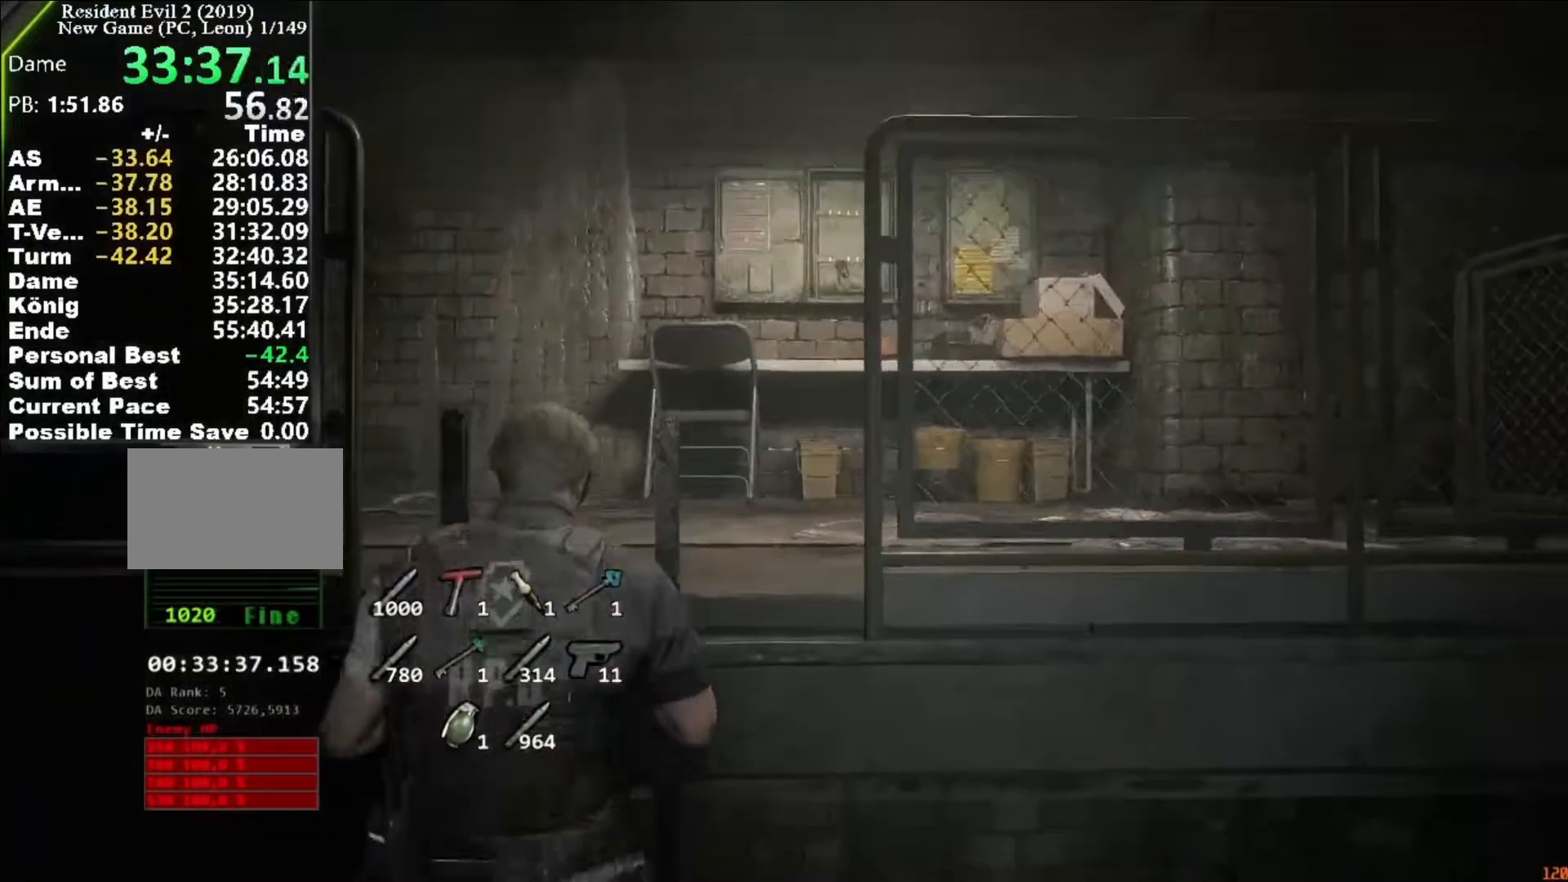
{"keys": [], "mouse": [], "events": []}
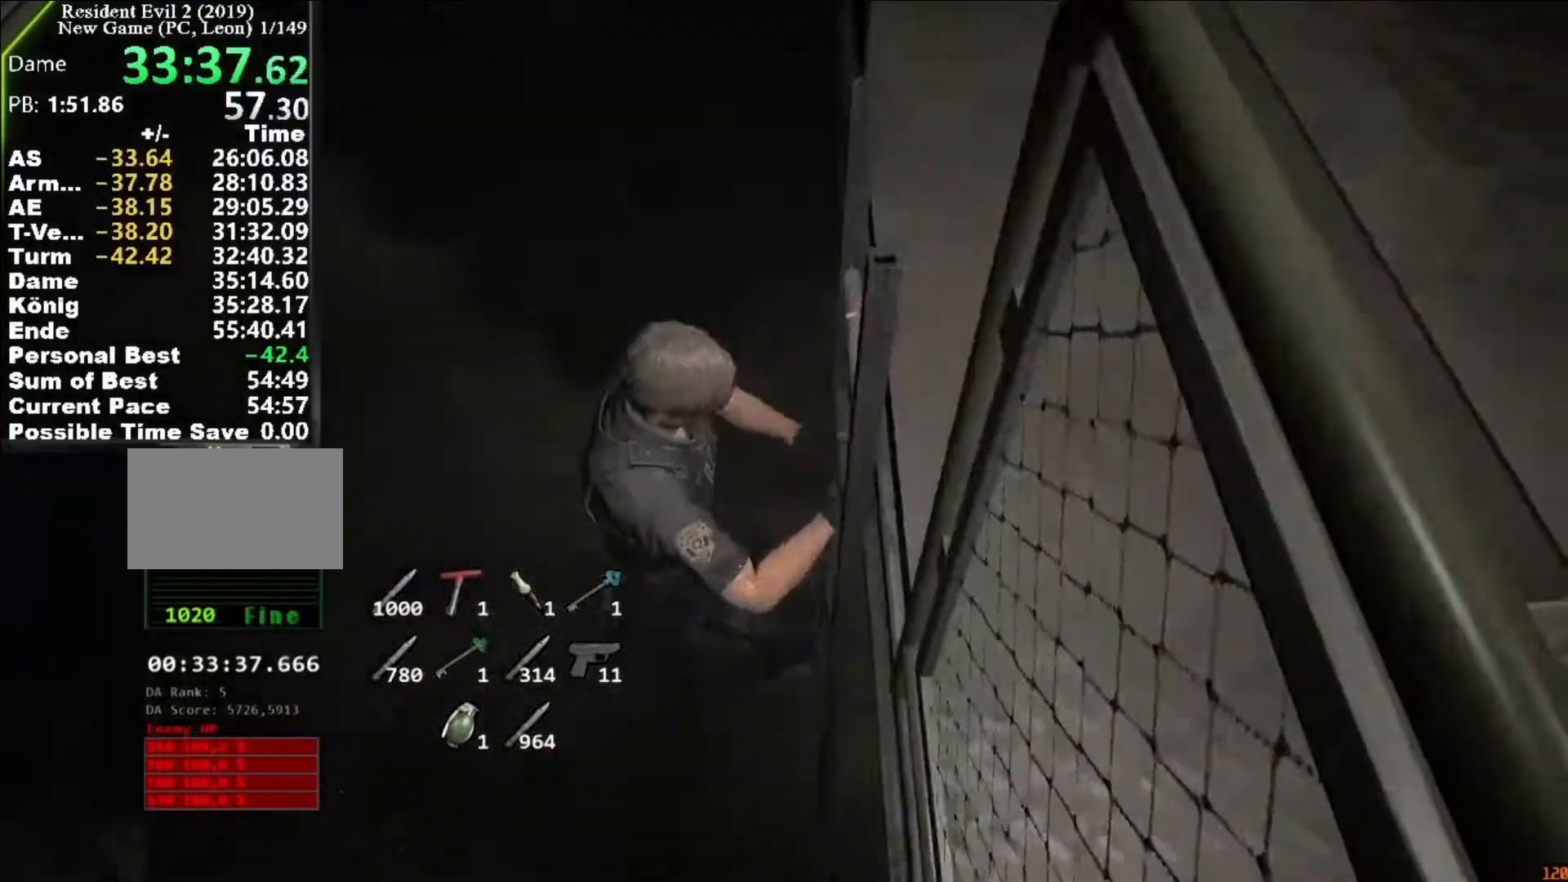
{"keys": [], "mouse": [], "events": []}
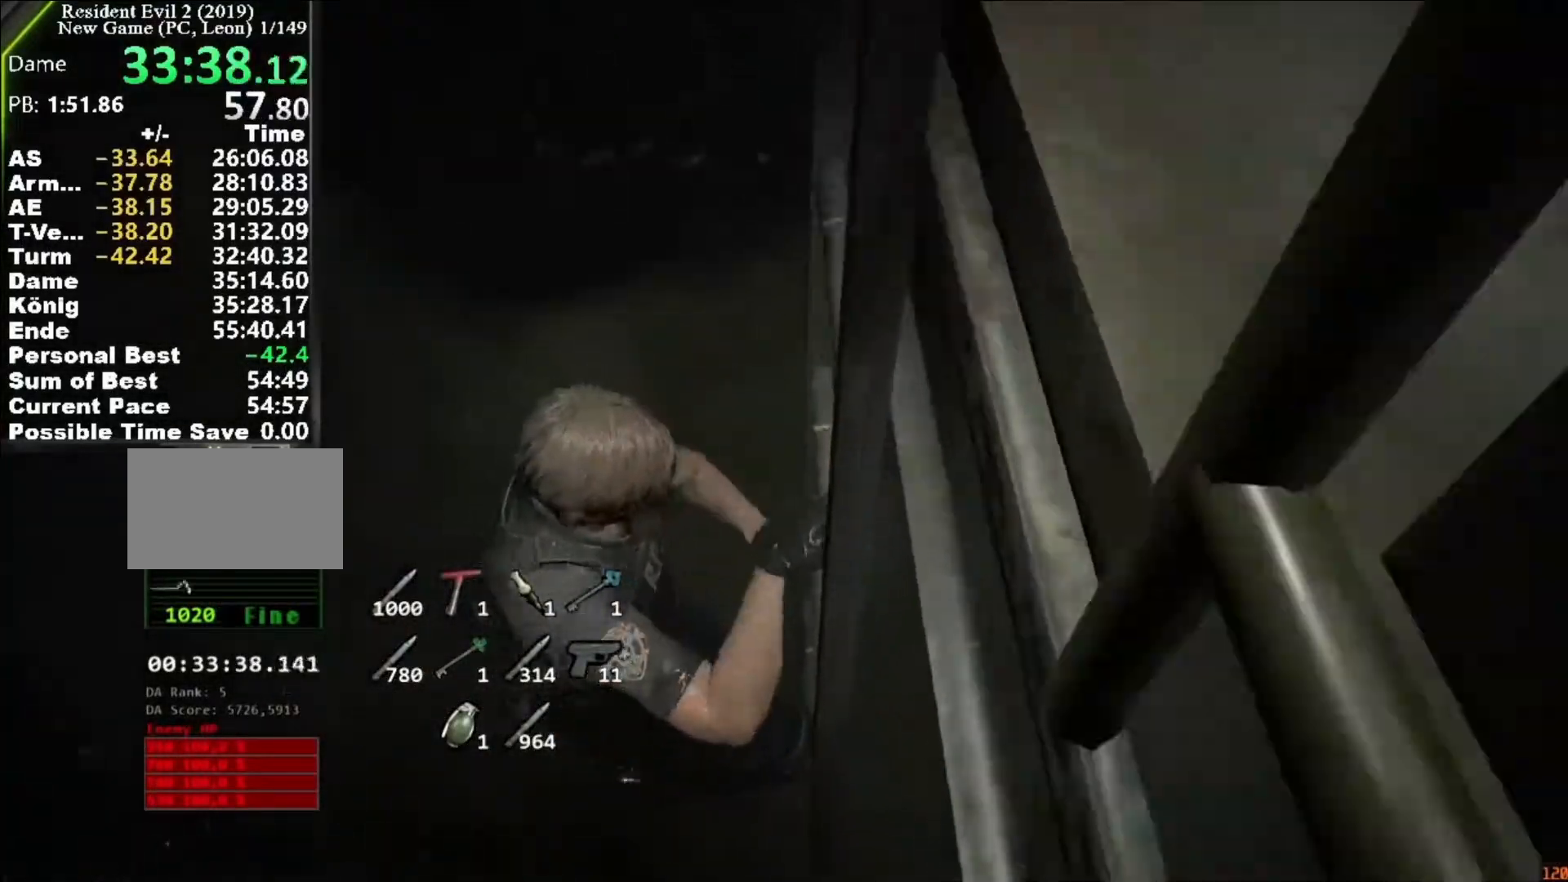
{"keys": [], "mouse": [], "events": []}
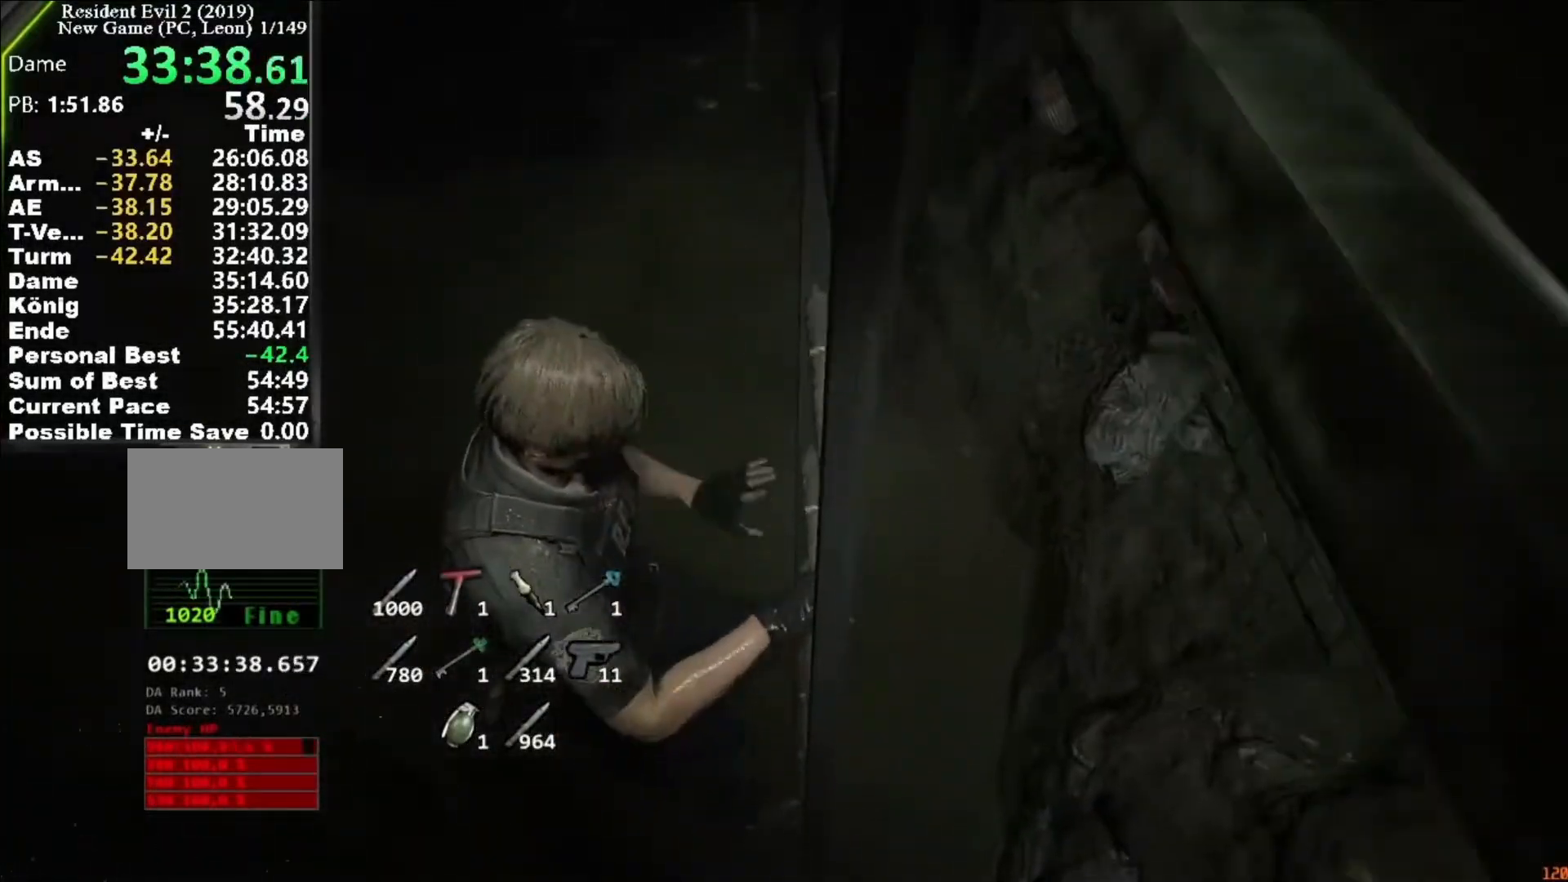
{"keys": [], "mouse": [], "events": []}
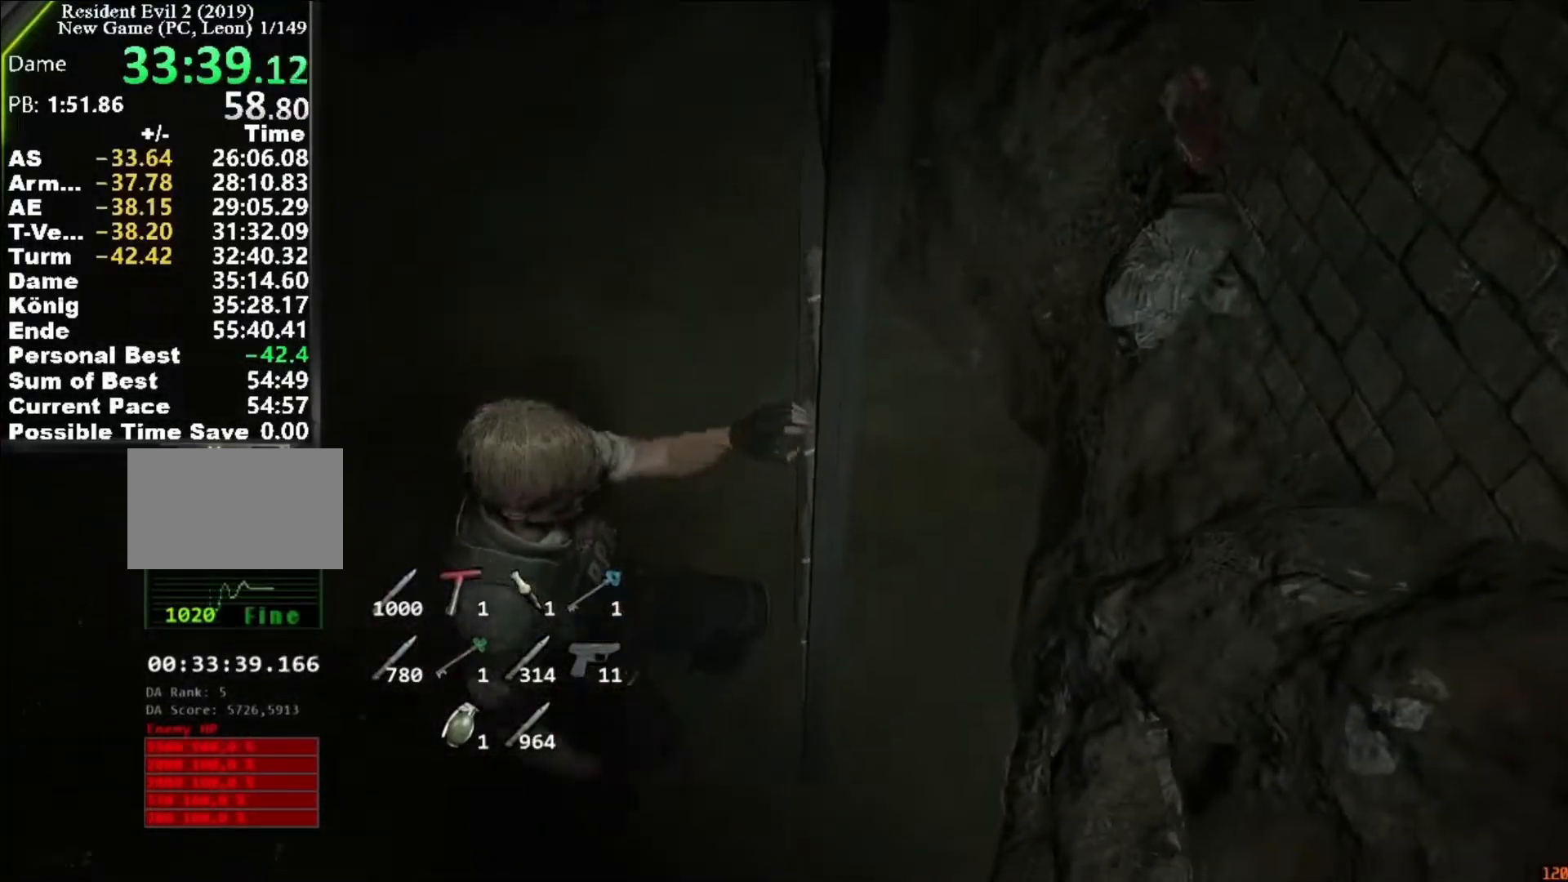
{"keys": ["a", "w"], "mouse": [], "events": [[117, "a", "down"], [250, "w", "down"]]}